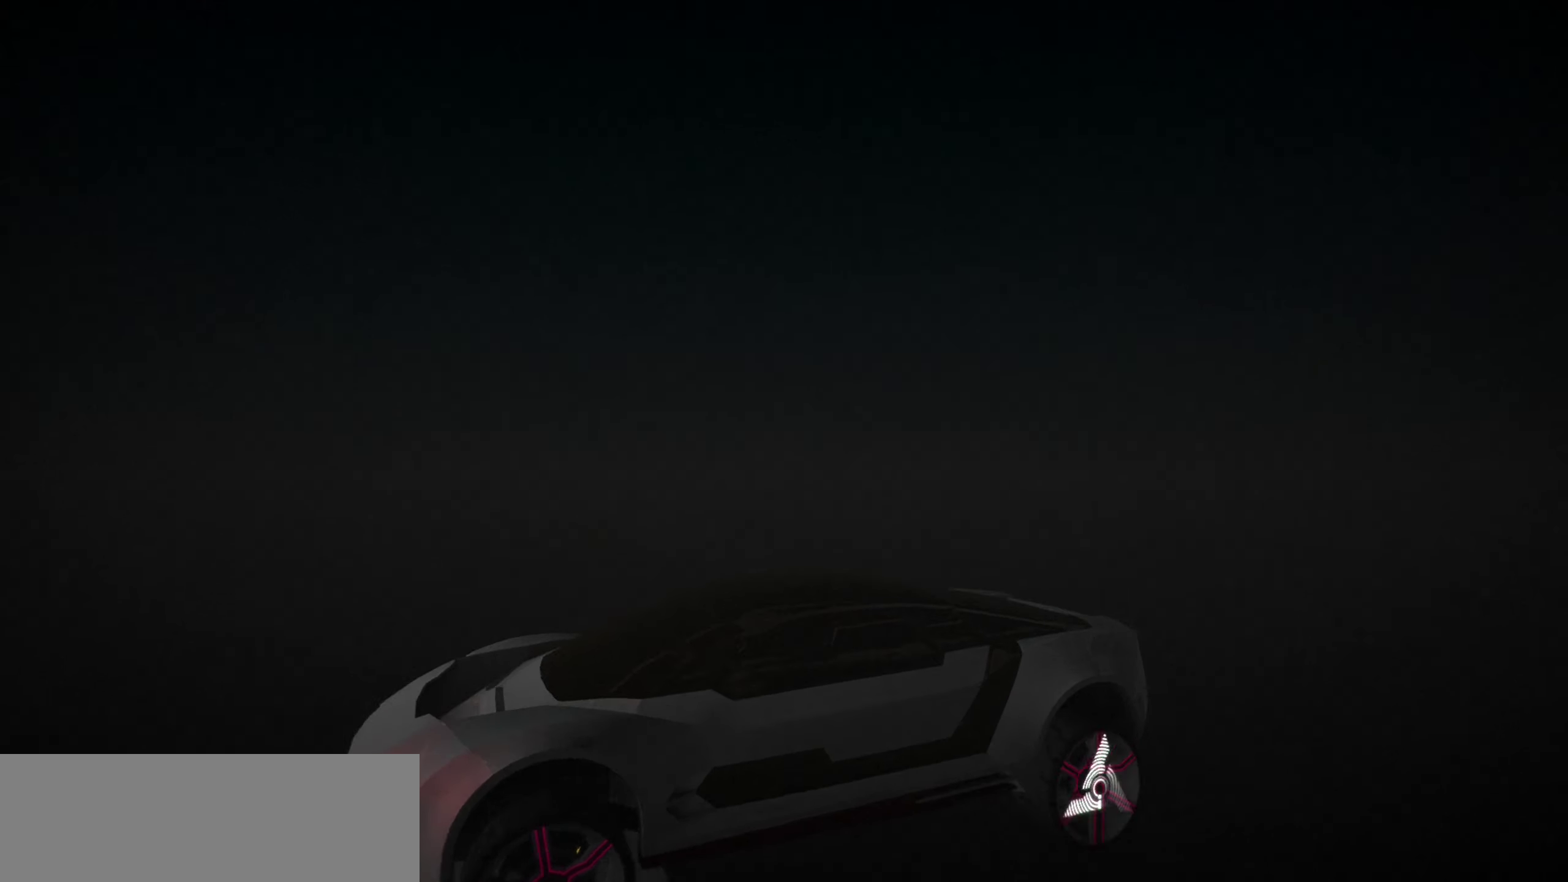
Gameplay with keyboard; each line is a JSON object with the keys held at the frame after it. "events" lists presses ("down") and releases ("up") of "a", "d", "down", "e", "left", "r", "right", "s", "shift", "space", "up" and "w" between this image and that frame as [ms after this image, input, new state], when the widget could be followed in between. No other keys are recorded. Mouse input is not recorded.
{"keys": ["up"], "events": []}
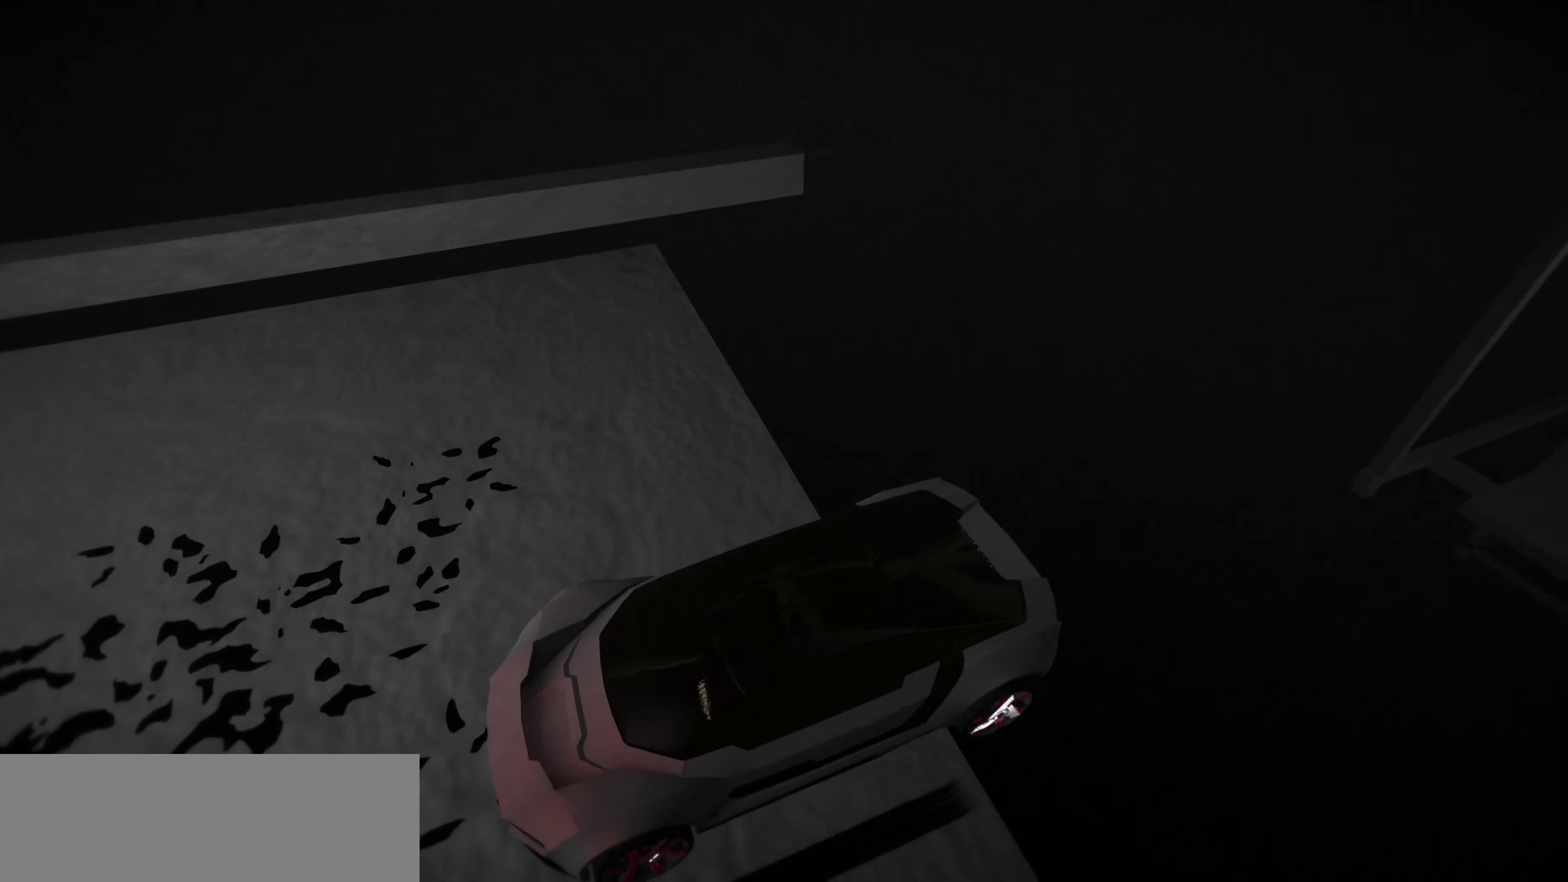
{"keys": ["up"], "events": []}
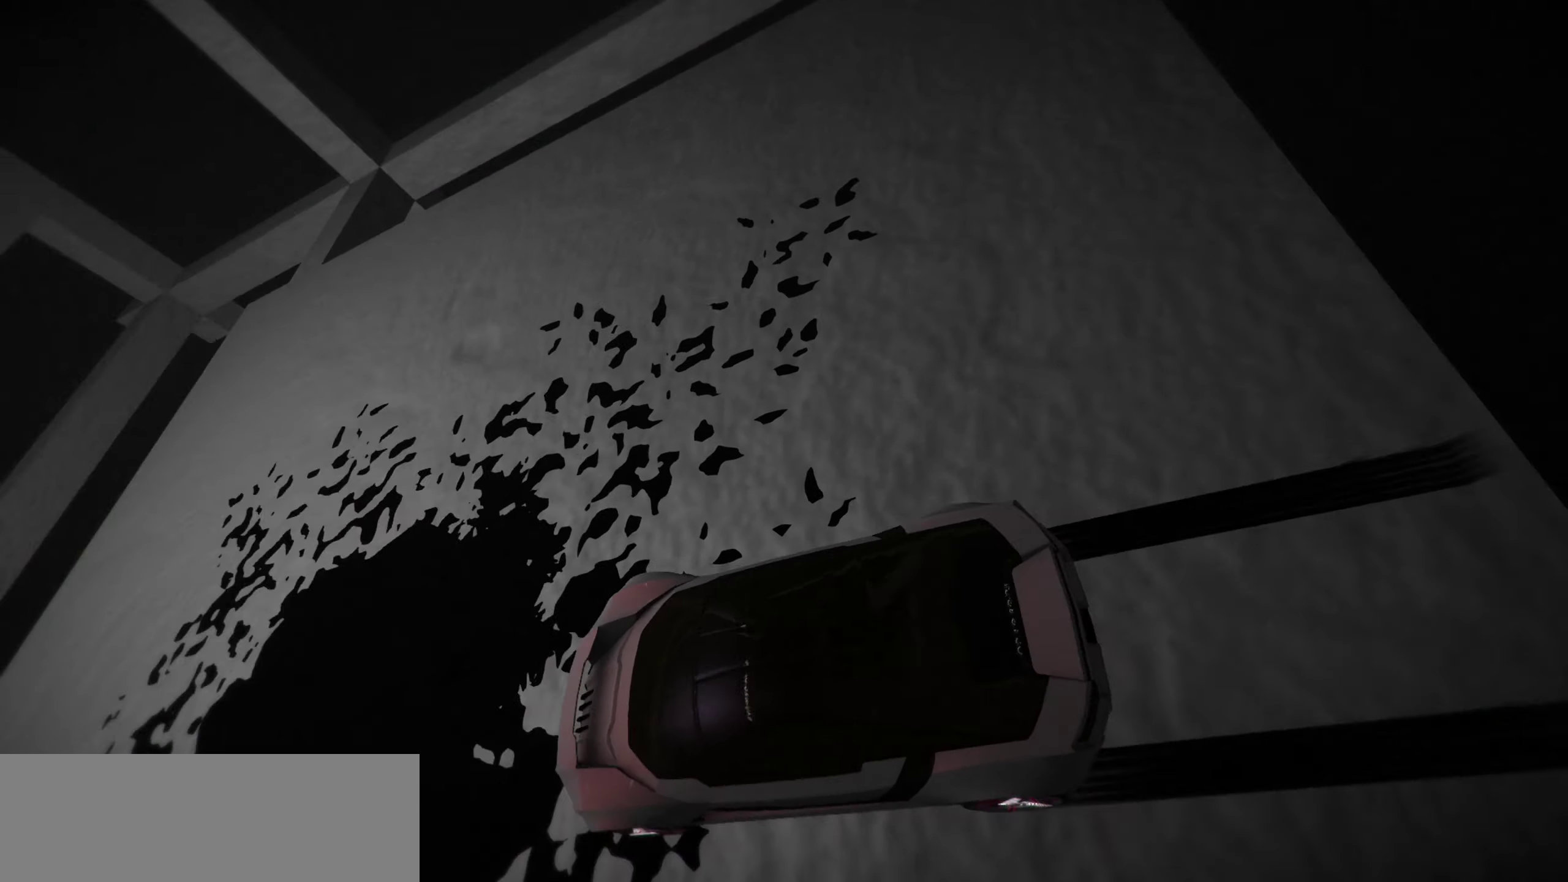
{"keys": ["up"], "events": []}
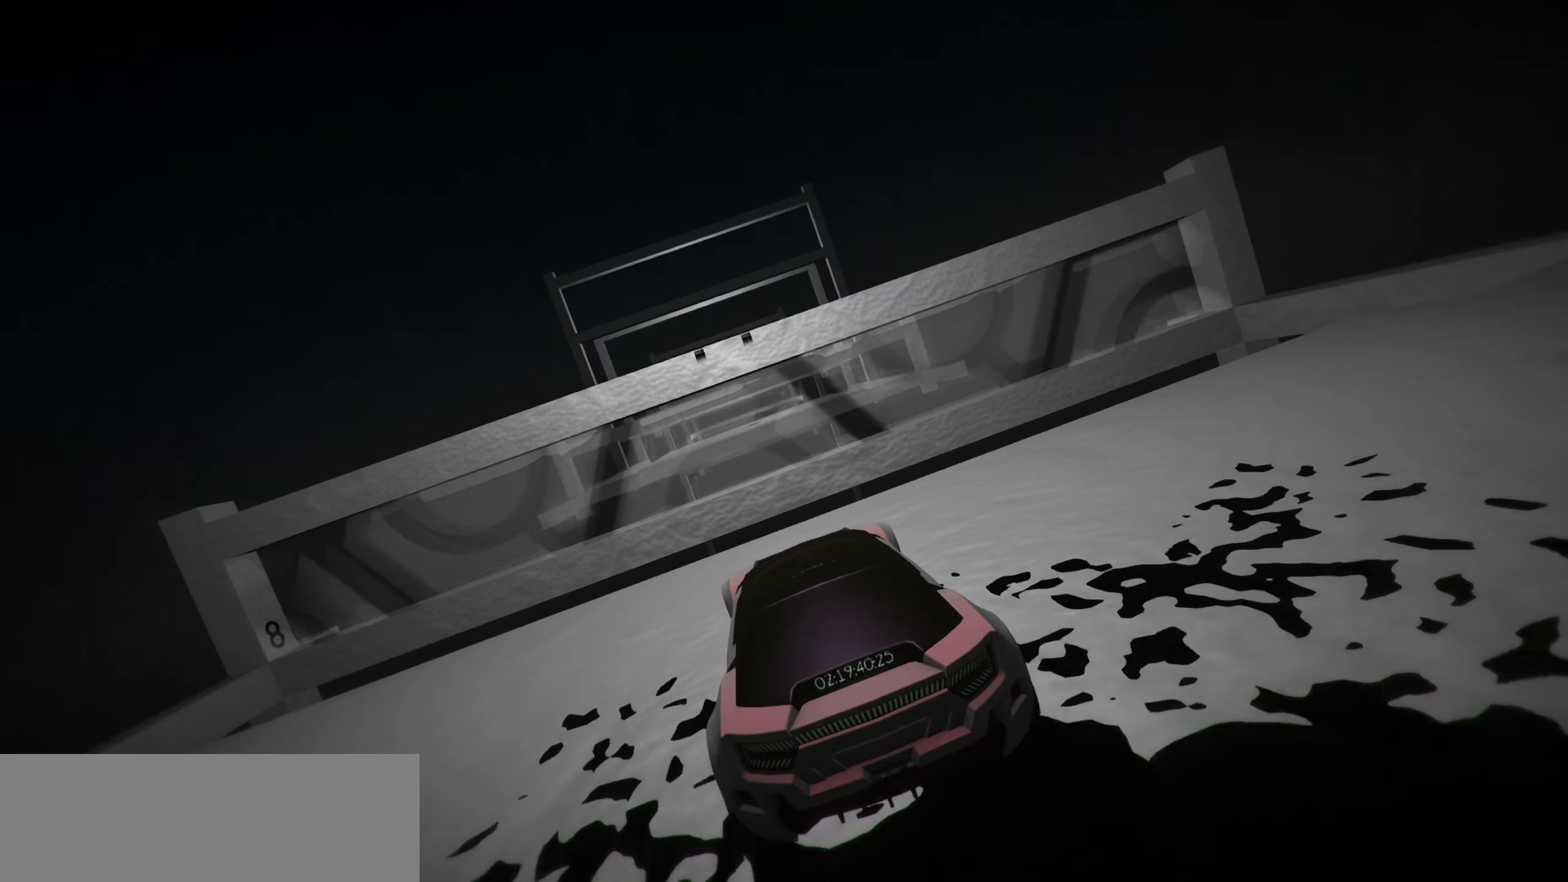
{"keys": ["space", "up"], "events": [[83, "space", "down"], [316, "space", "up"], [466, "space", "down"]]}
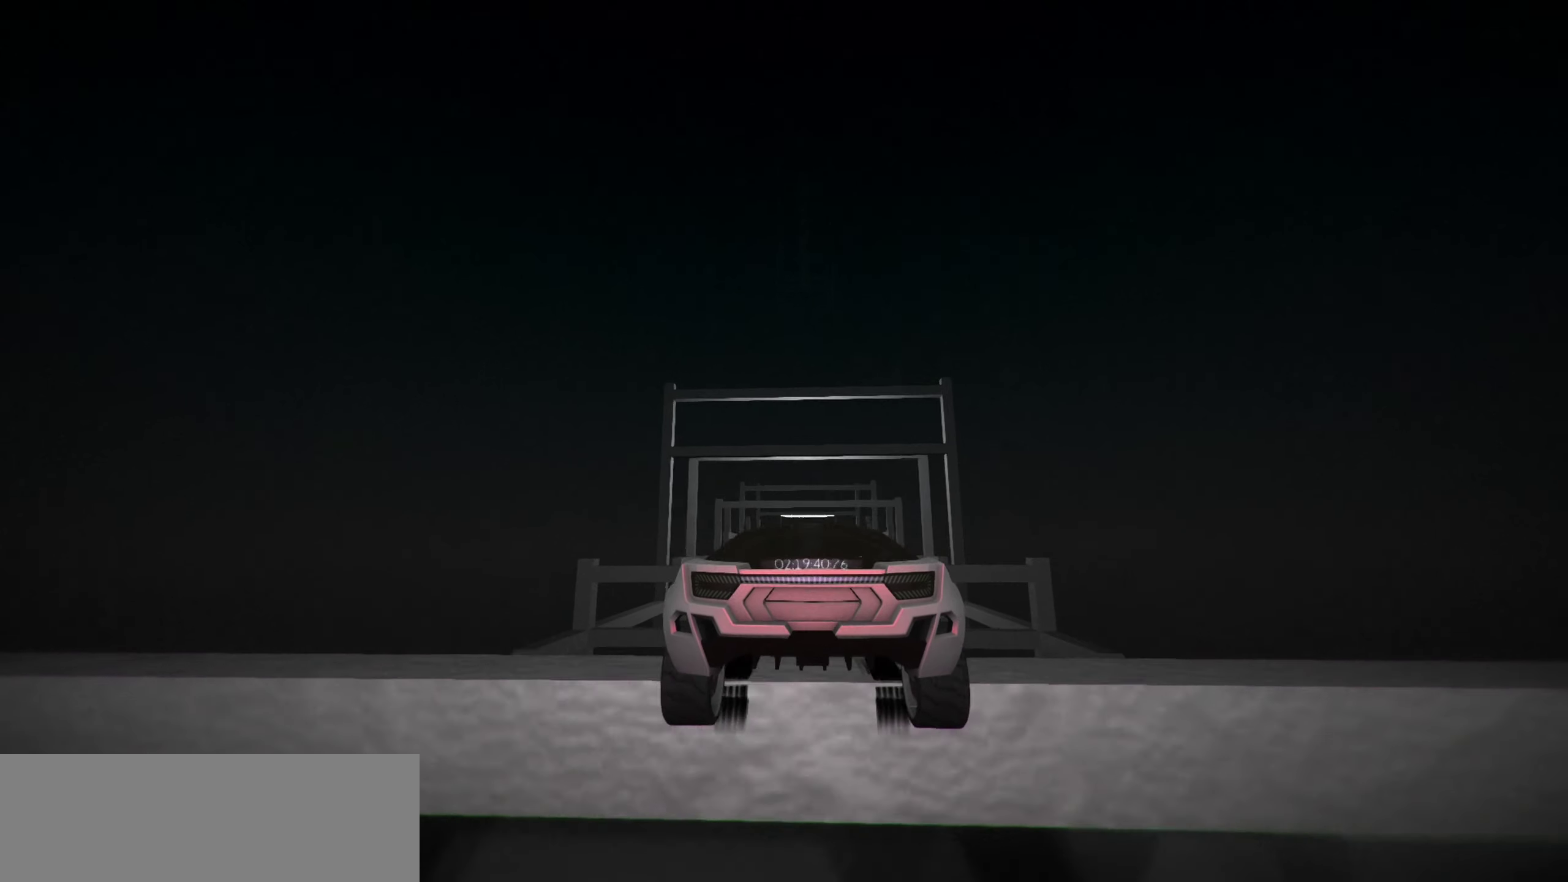
{"keys": [], "events": [[66, "space", "up"], [250, "up", "up"], [300, "up", "down"], [383, "up", "up"]]}
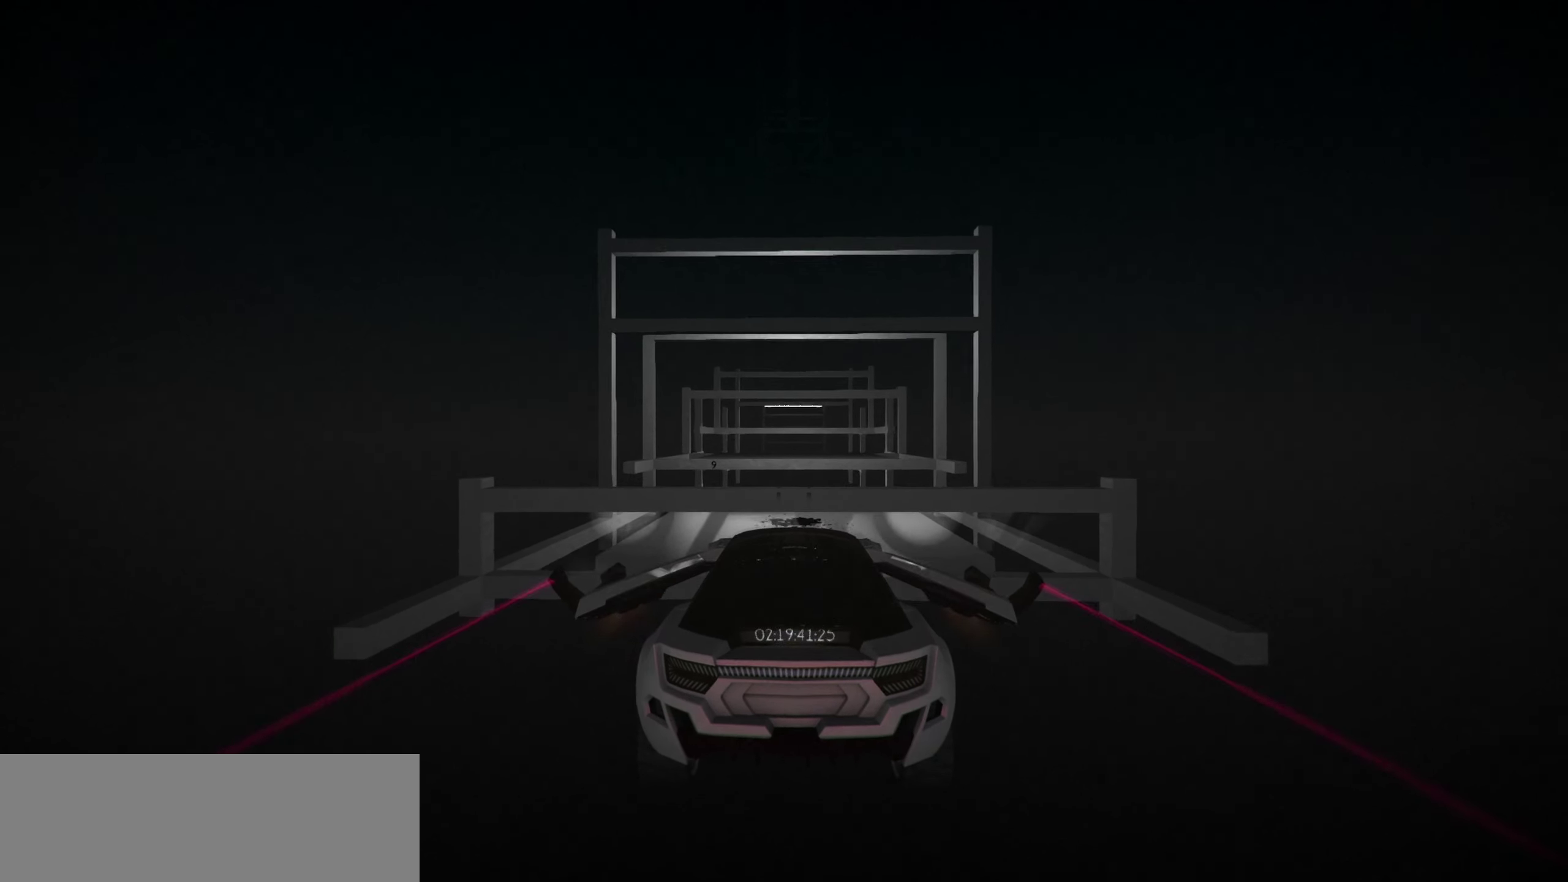
{"keys": [], "events": [[116, "w", "down"], [166, "w", "up"]]}
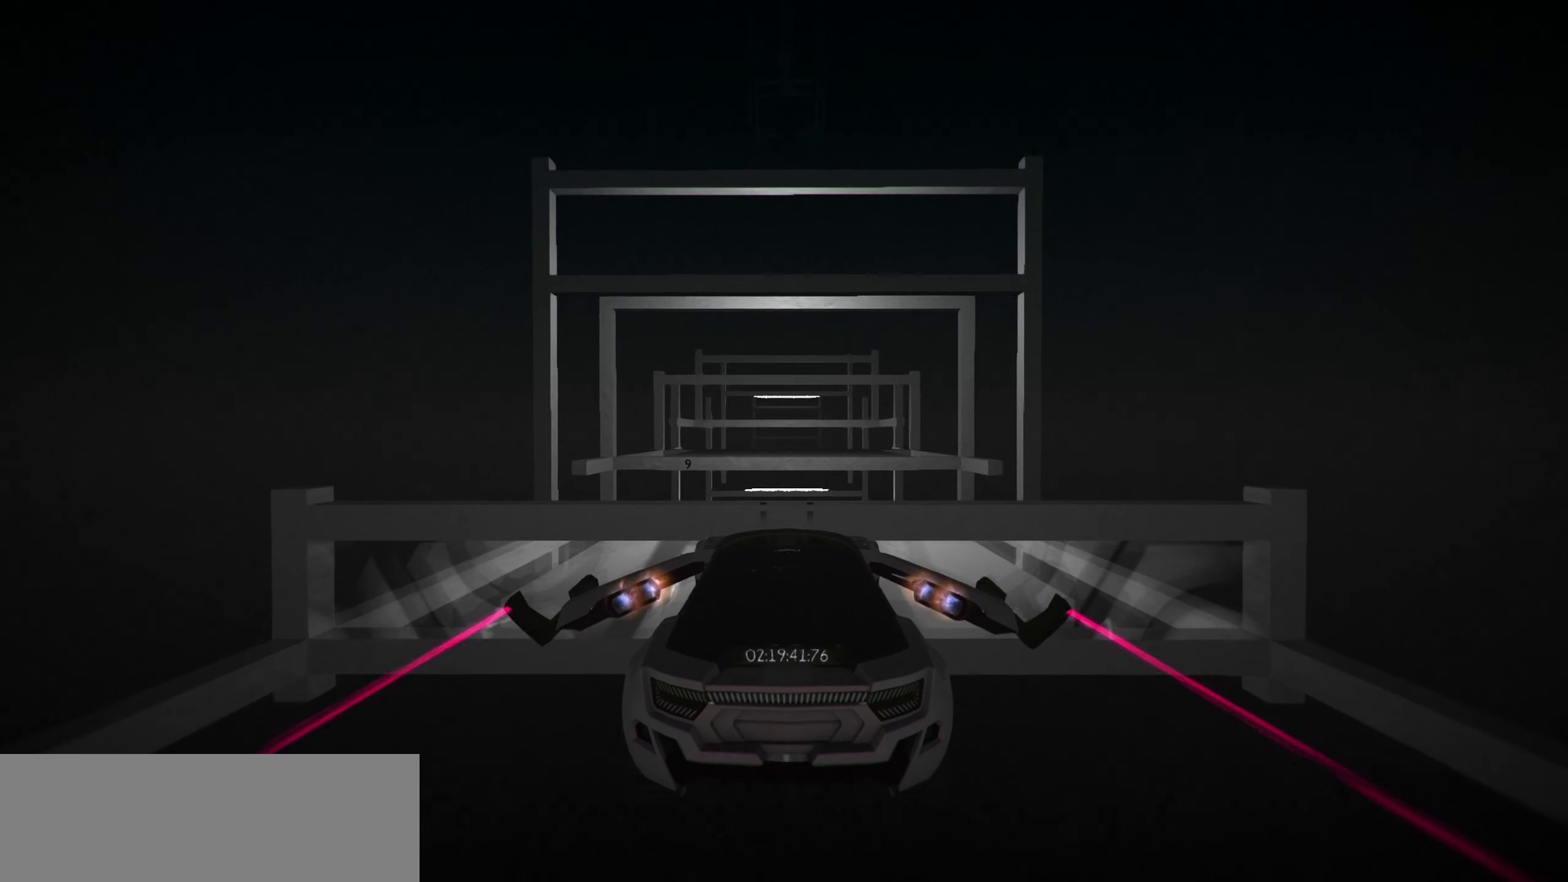
{"keys": [], "events": []}
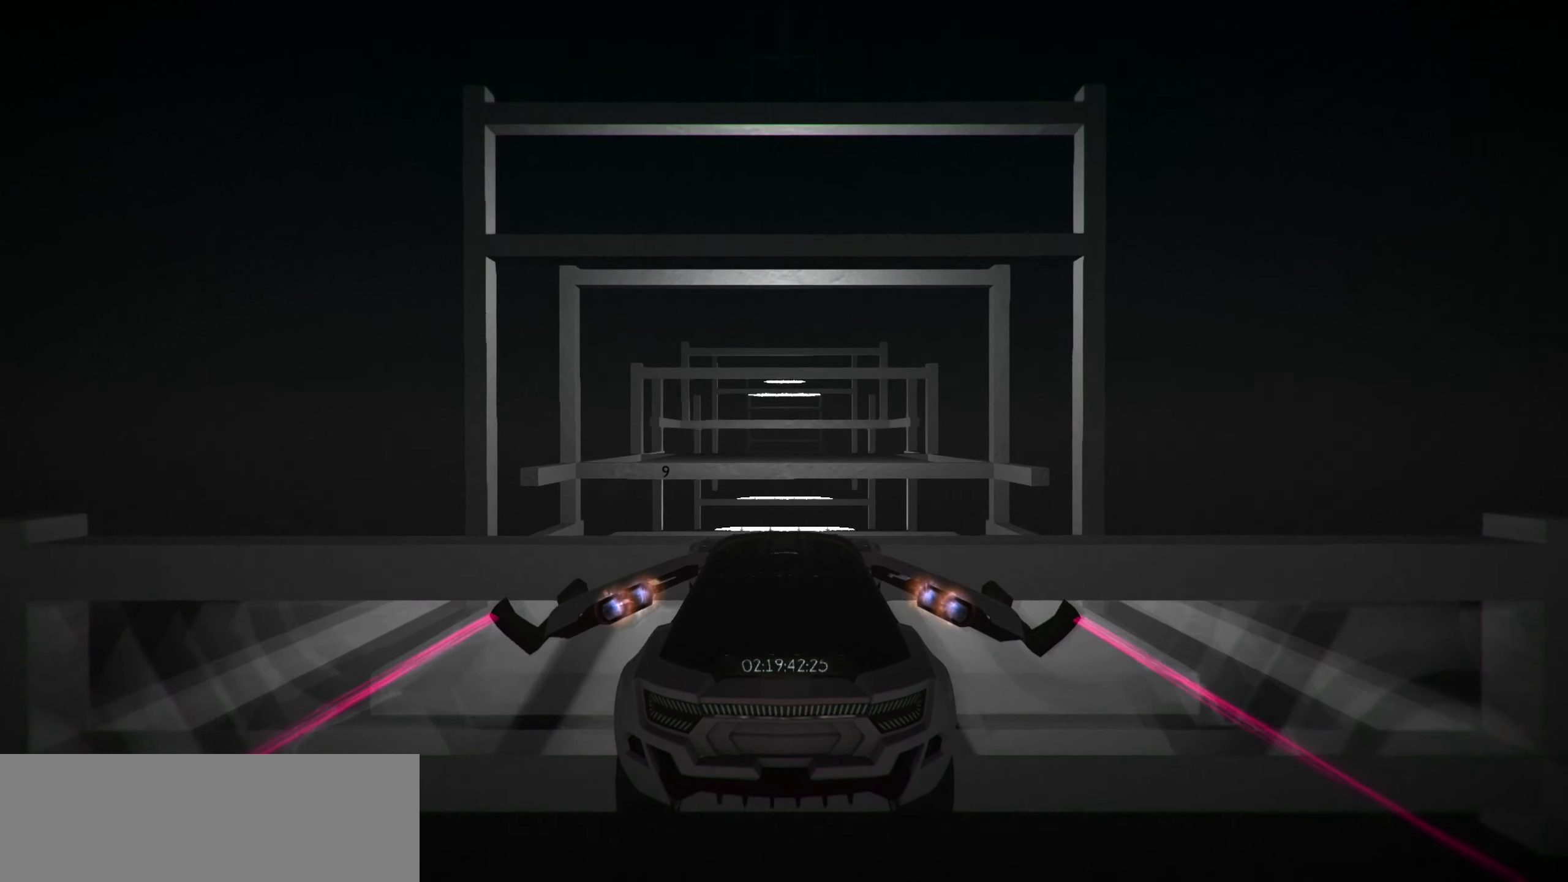
{"keys": [], "events": []}
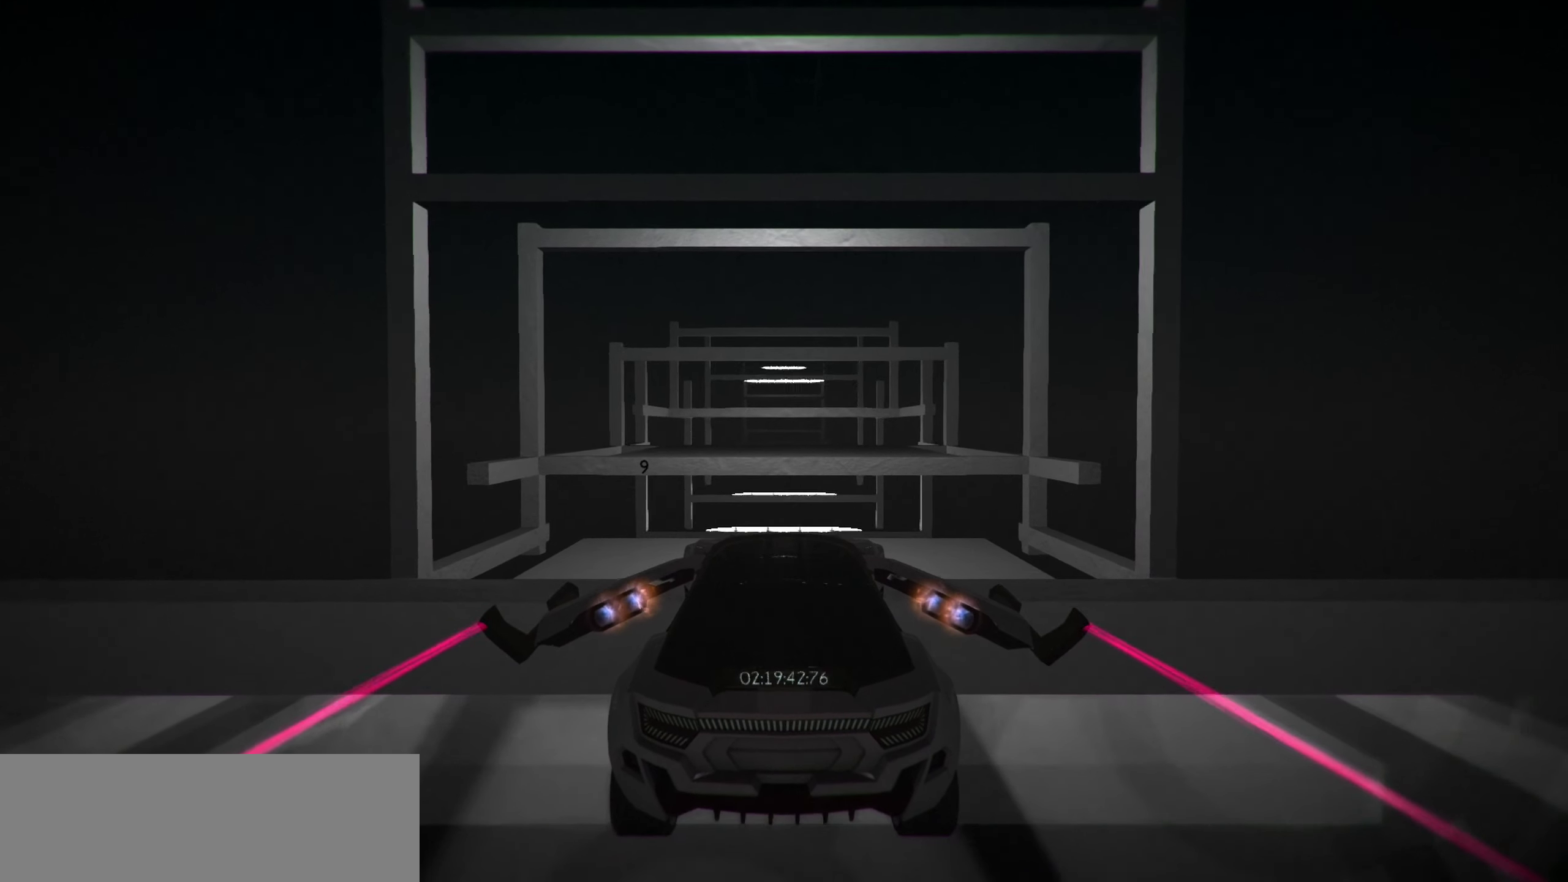
{"keys": ["up"], "events": [[117, "s", "down"], [217, "s", "up"], [400, "up", "down"]]}
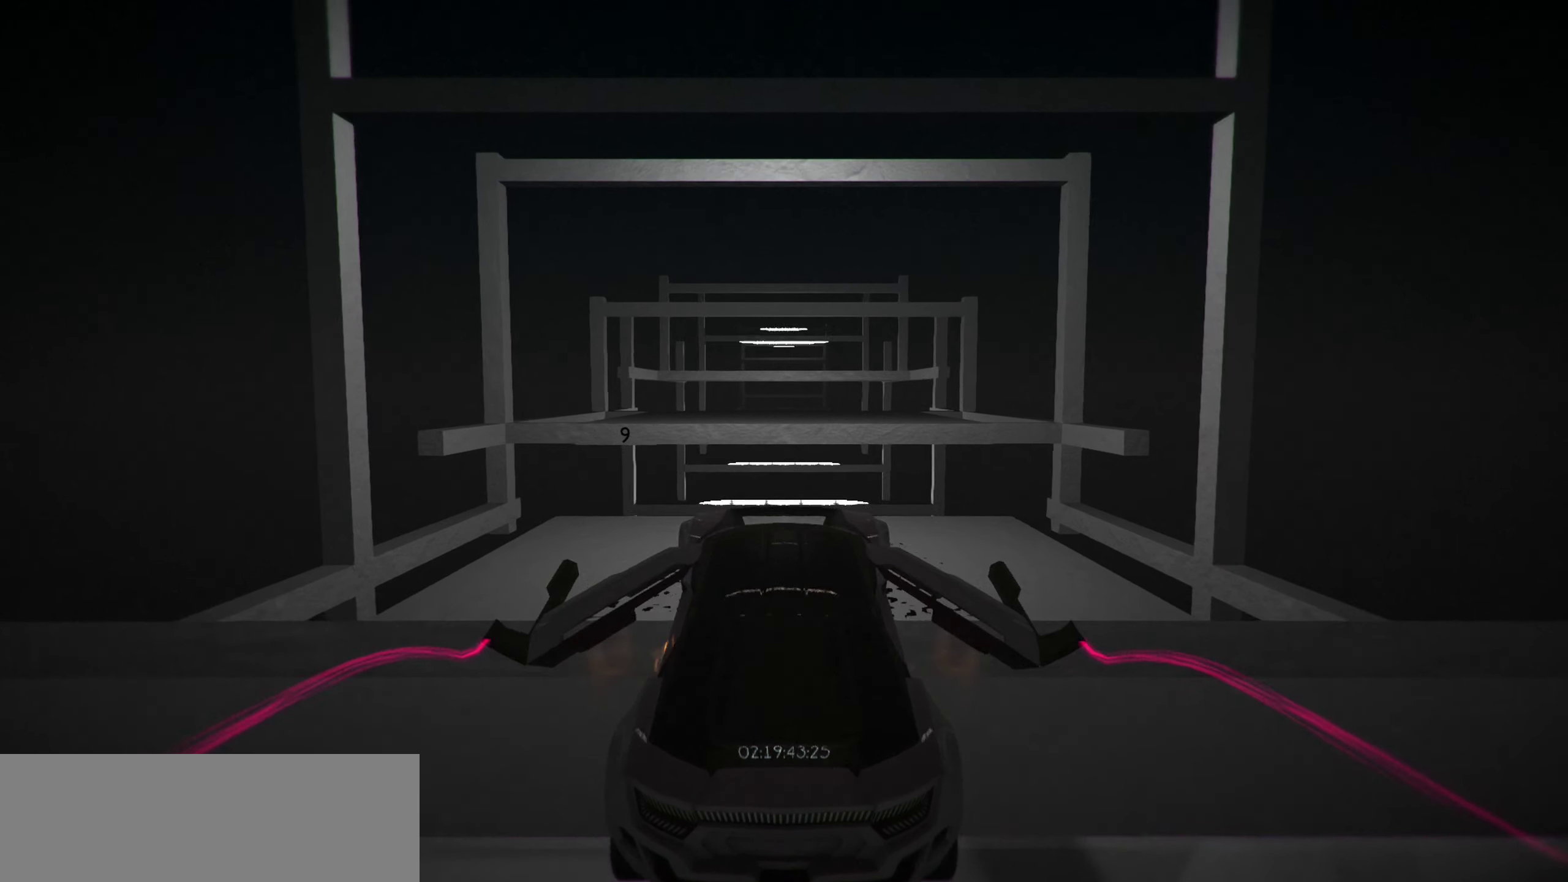
{"keys": ["up"], "events": [[50, "space", "down"], [133, "space", "up"]]}
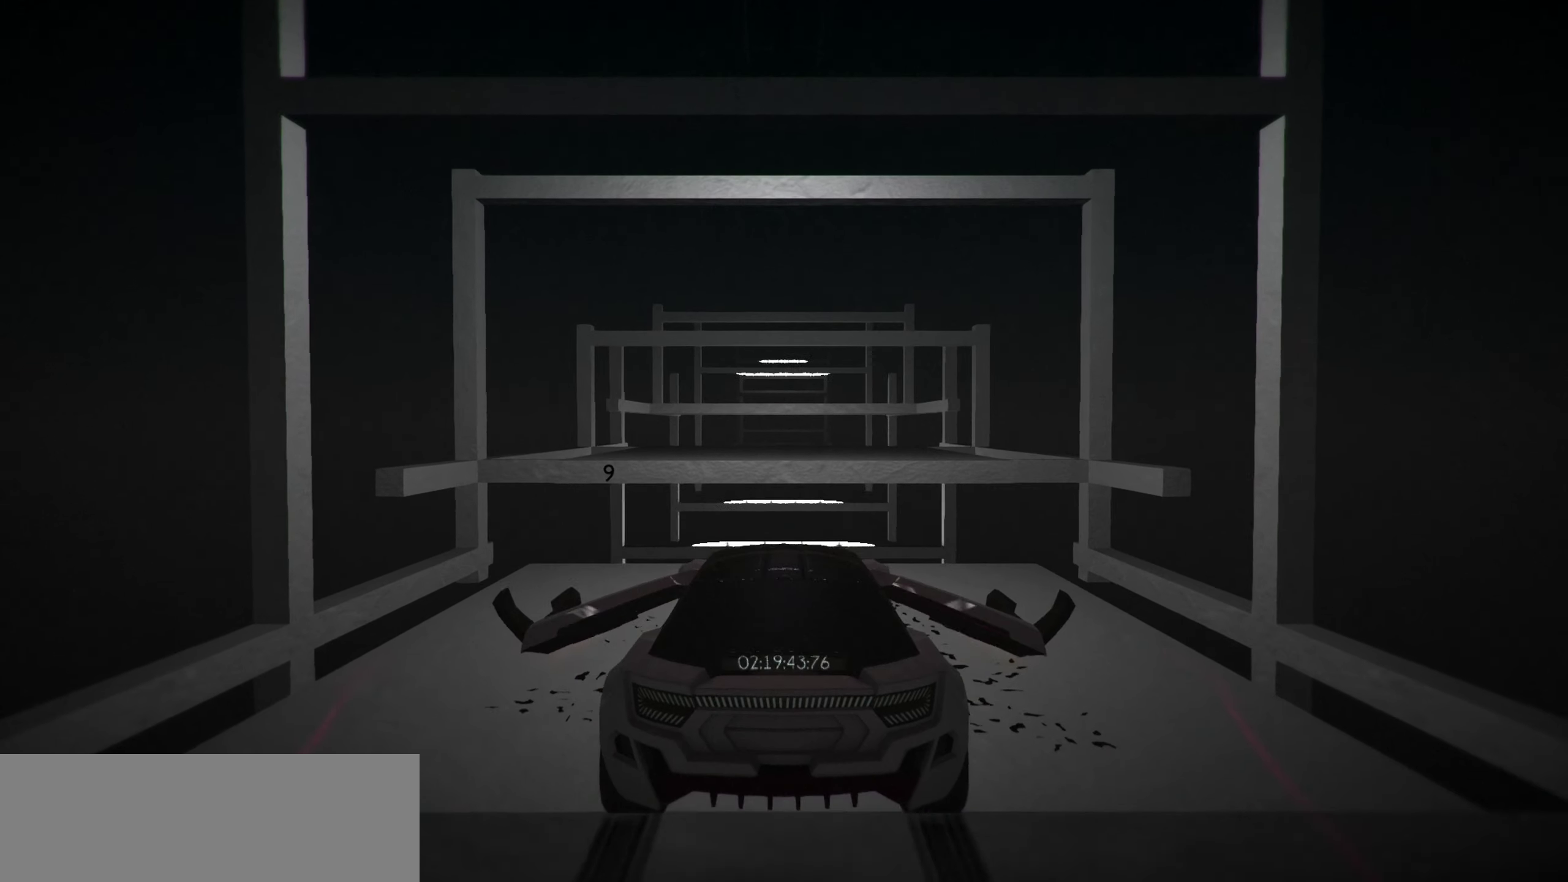
{"keys": [], "events": [[383, "up", "up"]]}
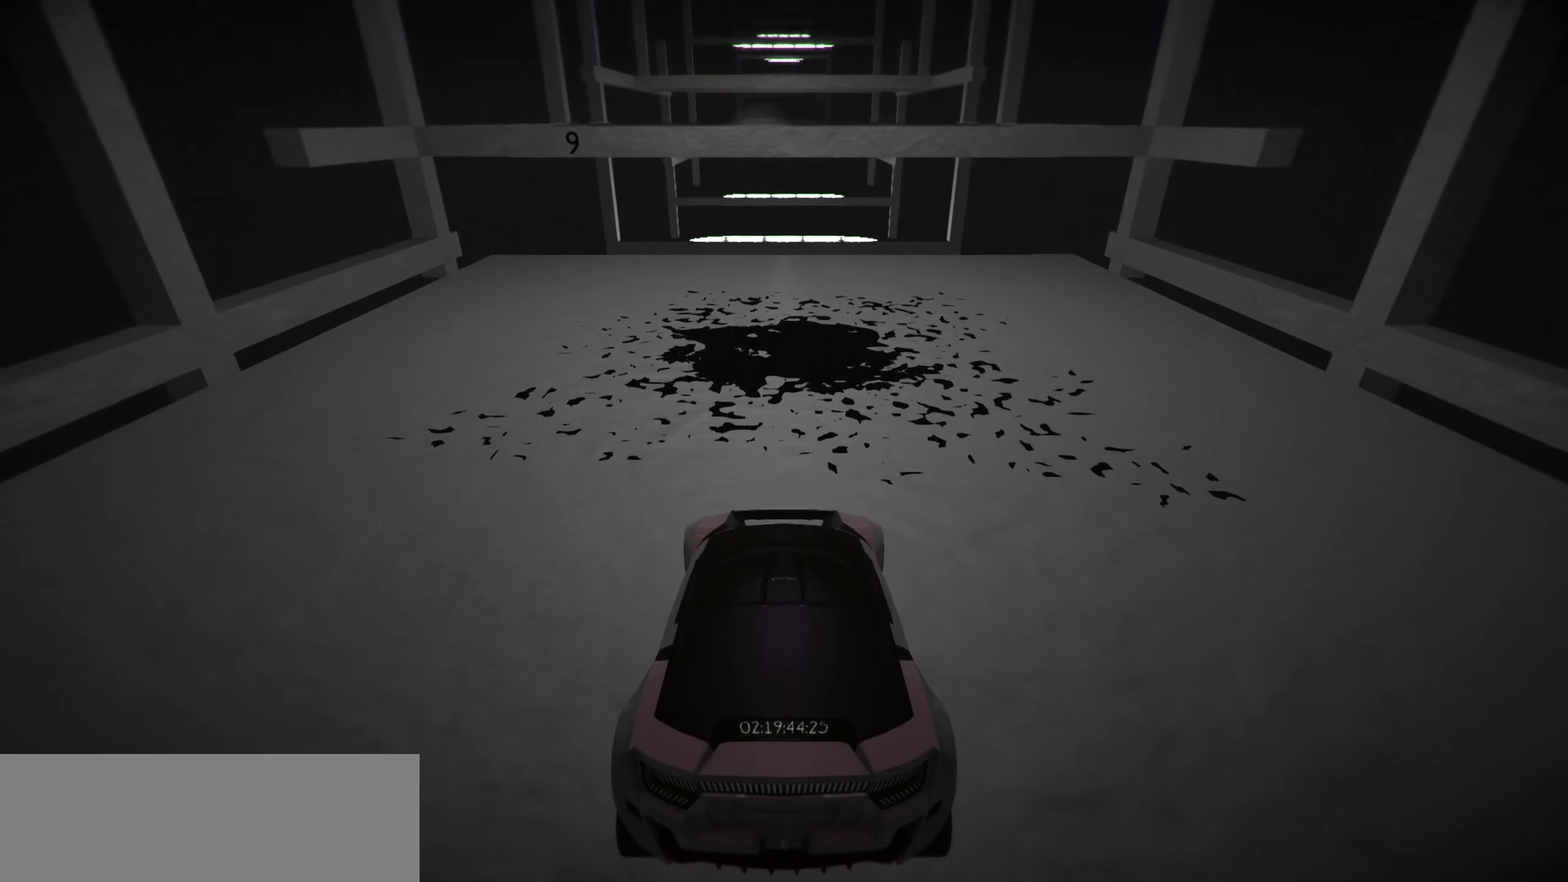
{"keys": [], "events": [[83, "down", "down"], [217, "down", "up"]]}
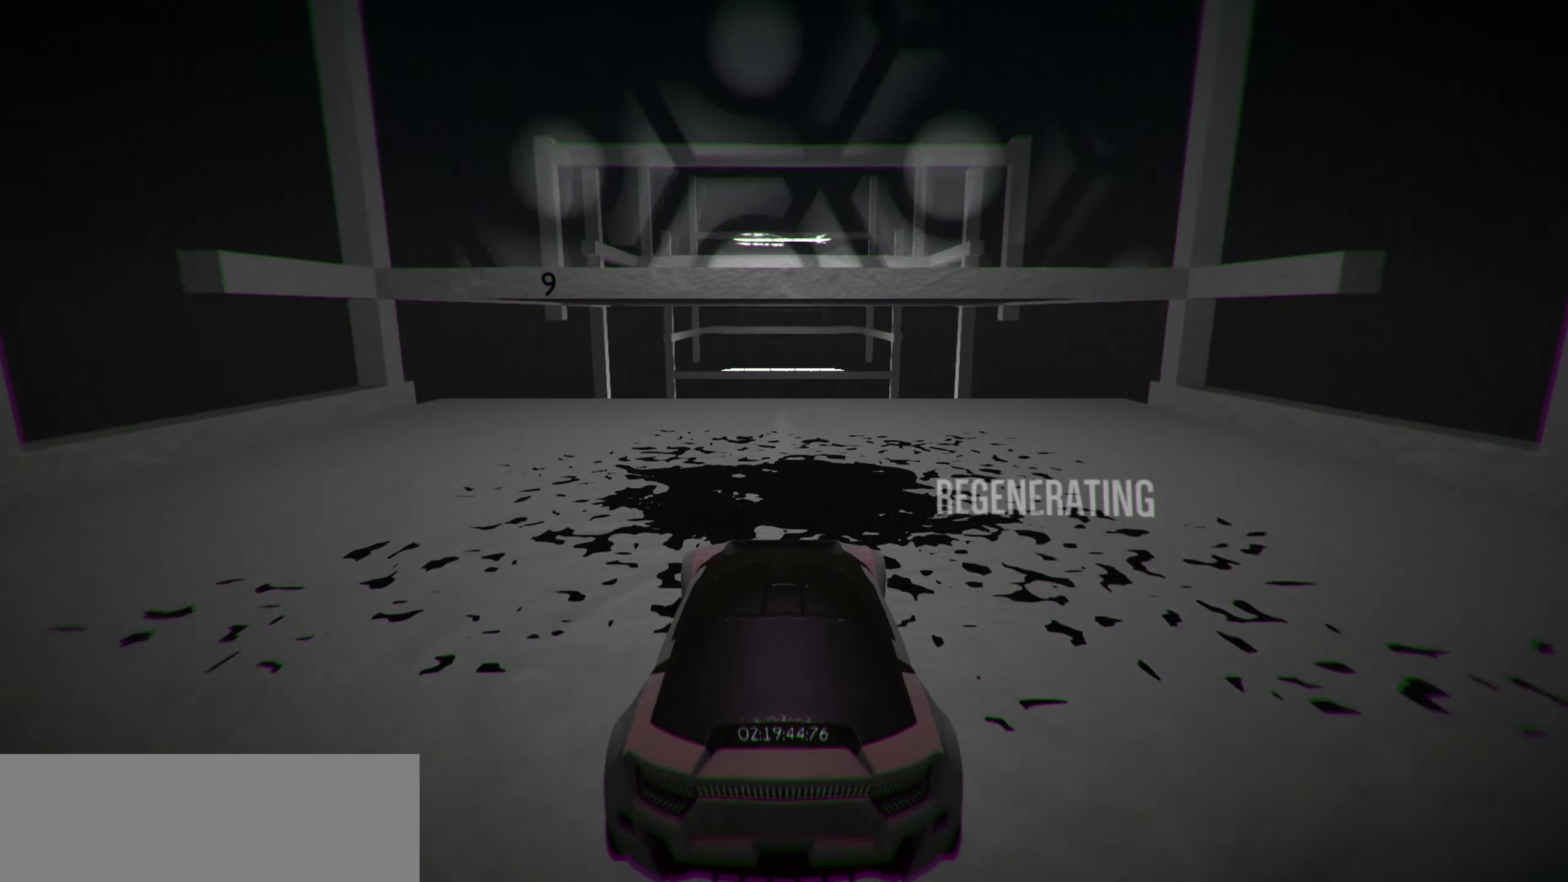
{"keys": [], "events": []}
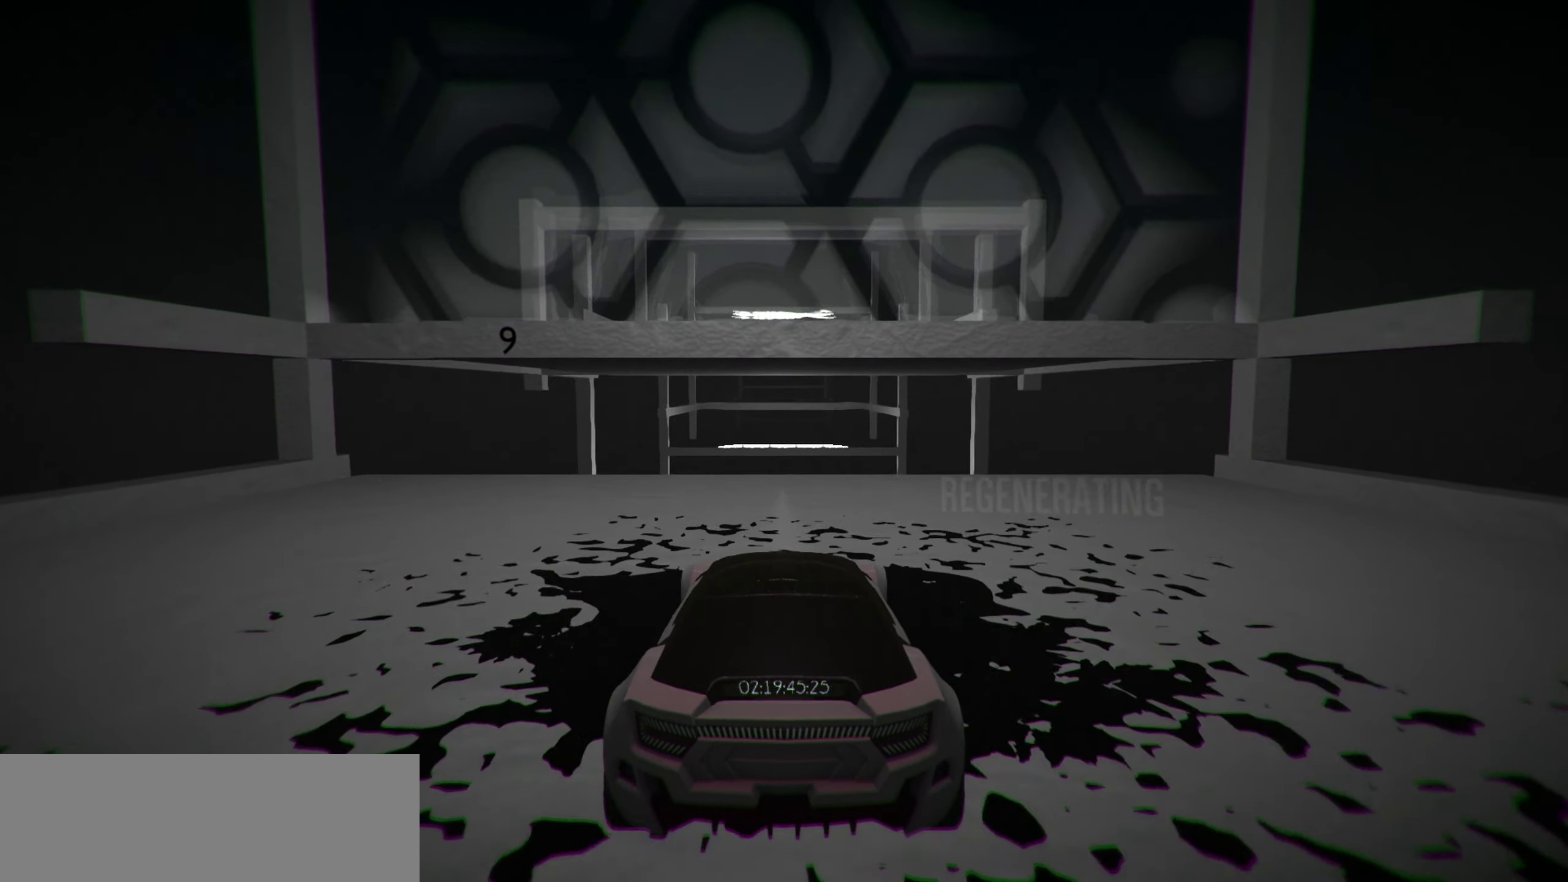
{"keys": [], "events": []}
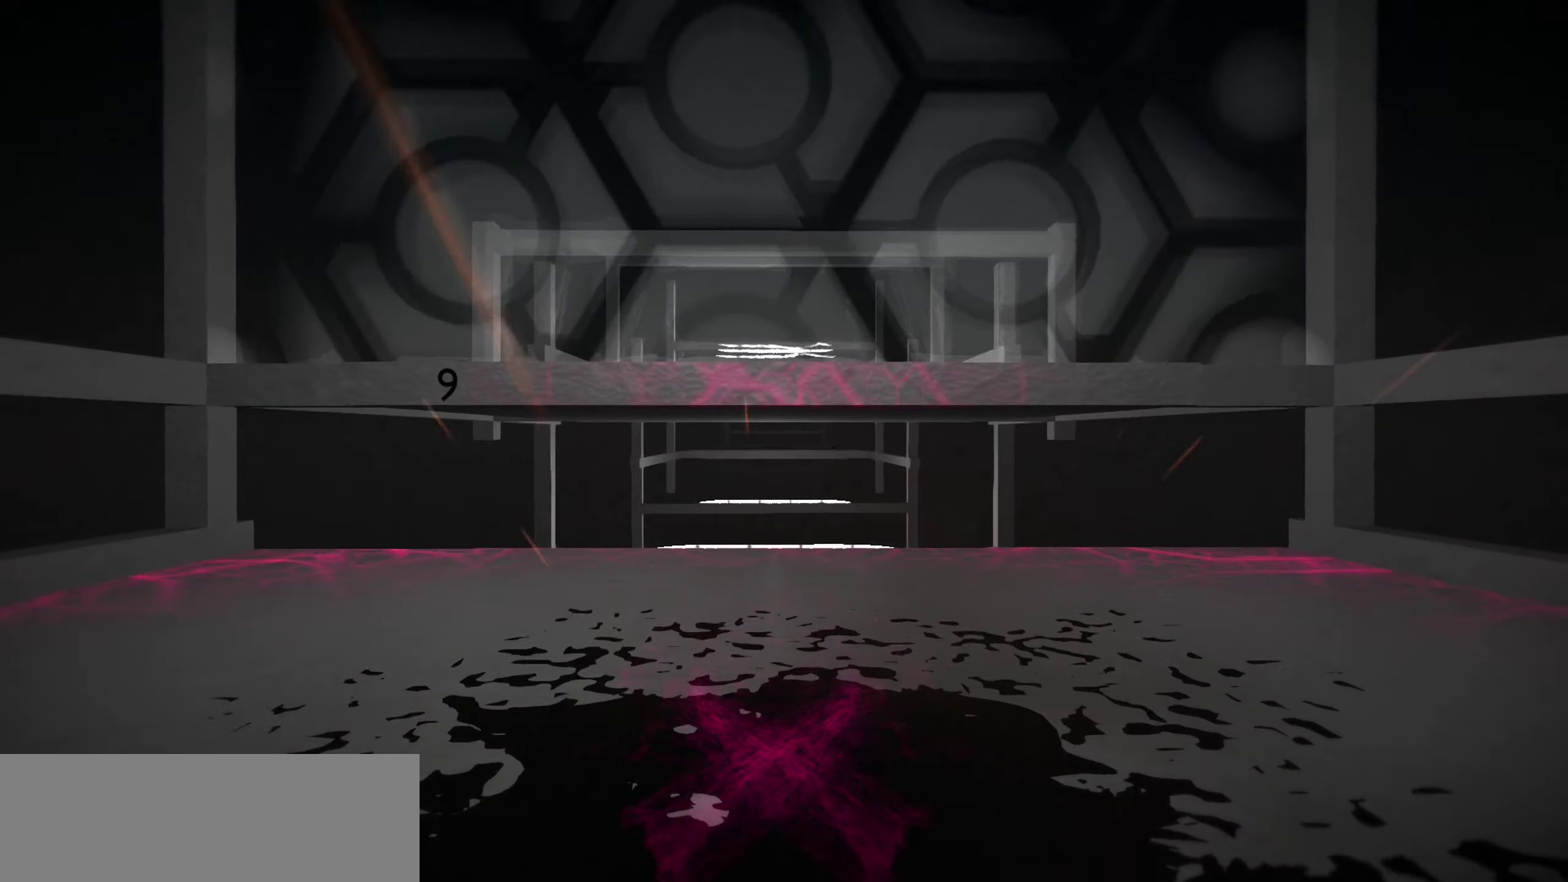
{"keys": ["down"], "events": [[433, "down", "down"]]}
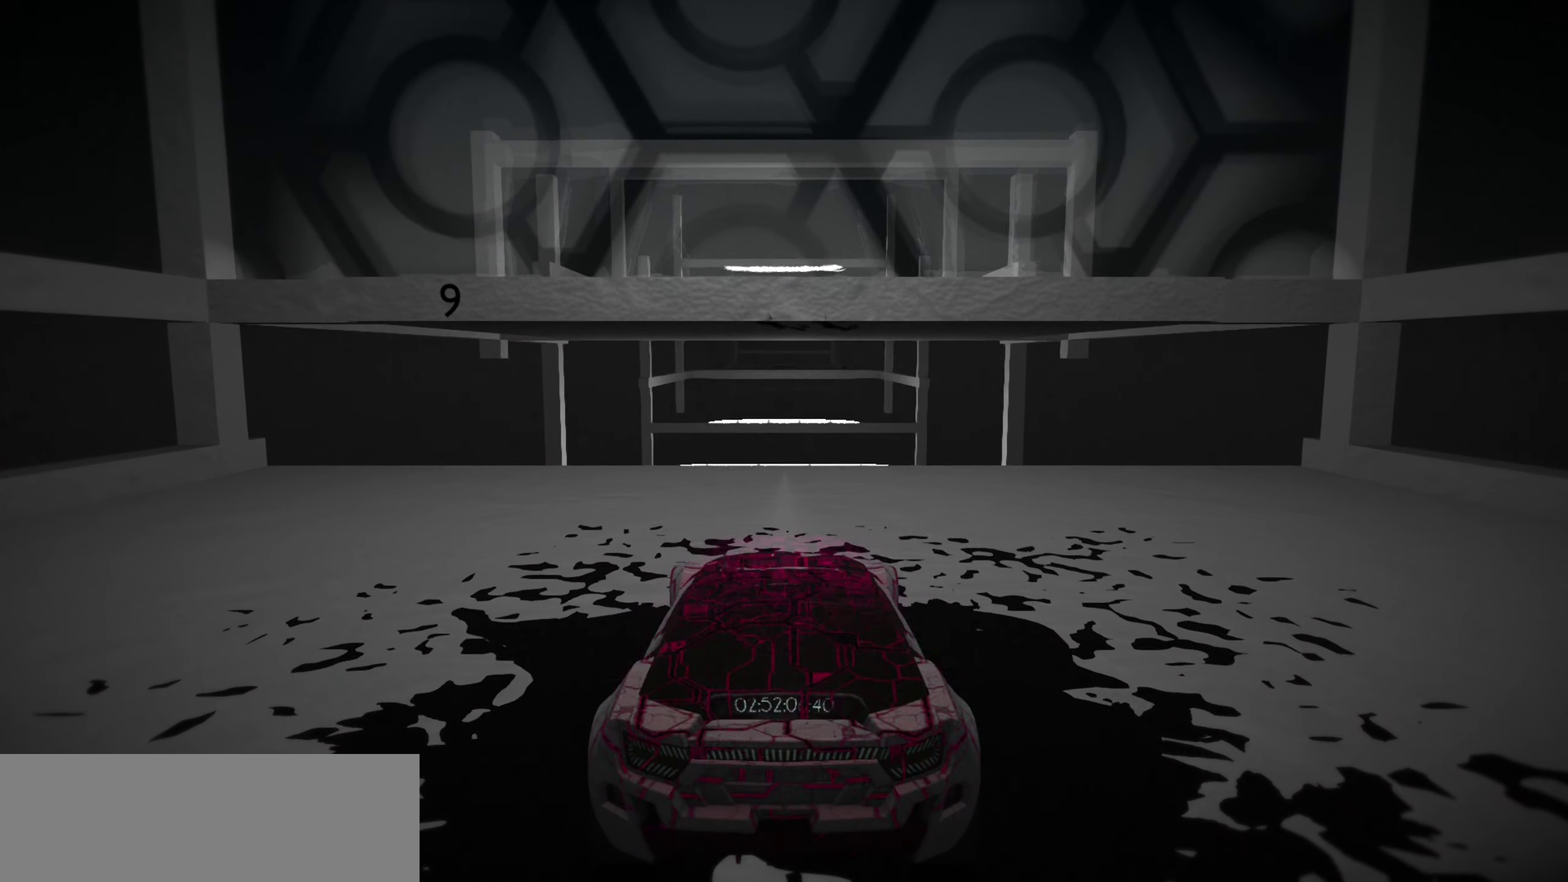
{"keys": ["down"], "events": []}
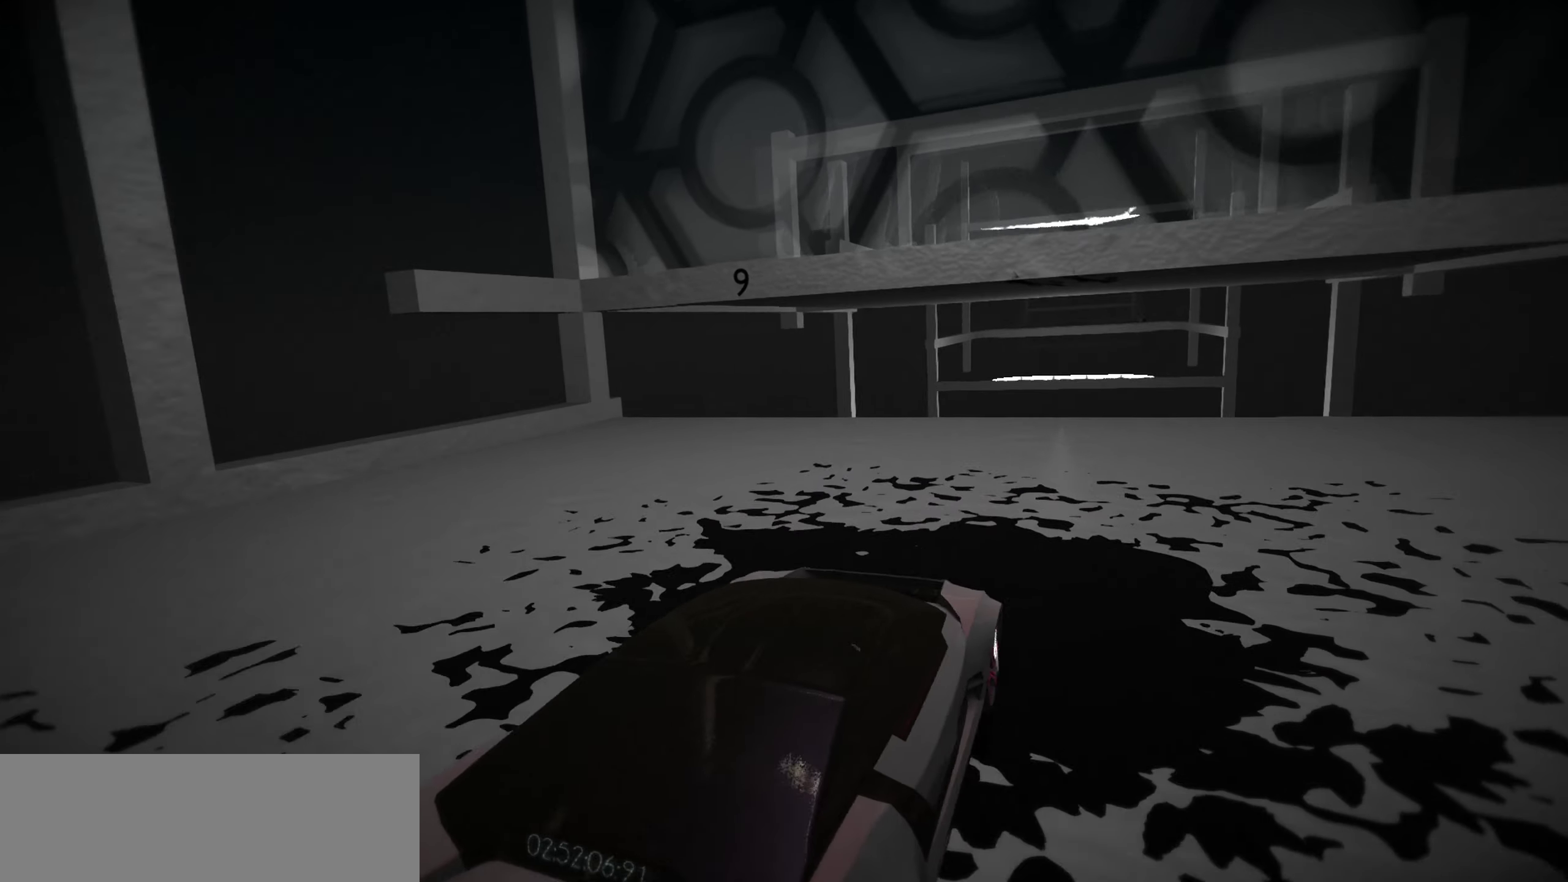
{"keys": ["up"], "events": [[183, "down", "up"], [383, "up", "down"]]}
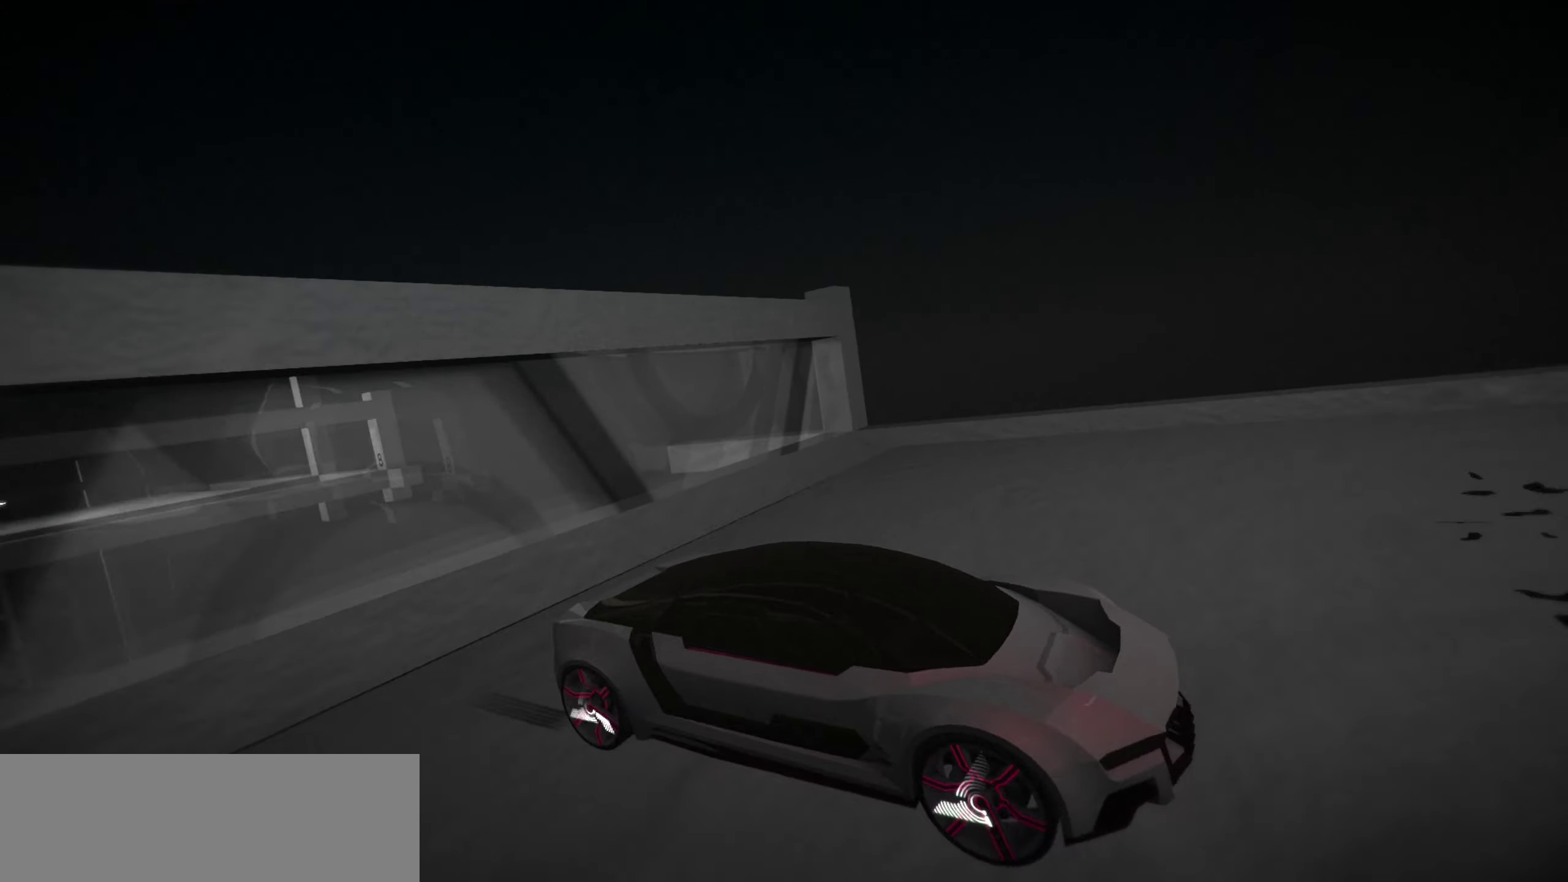
{"keys": ["up"], "events": []}
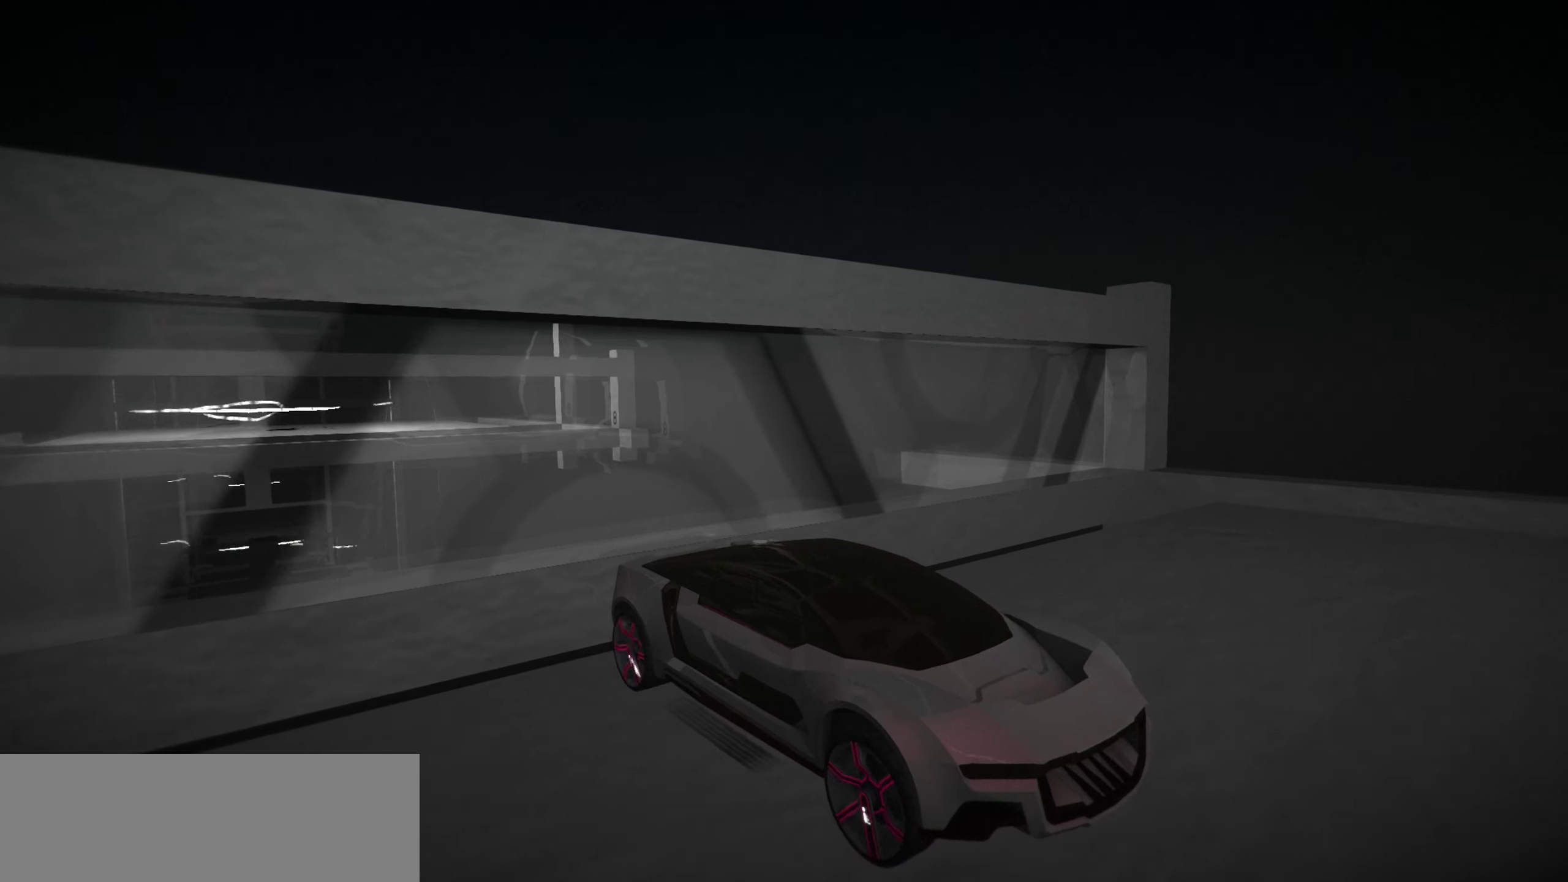
{"keys": ["up"], "events": []}
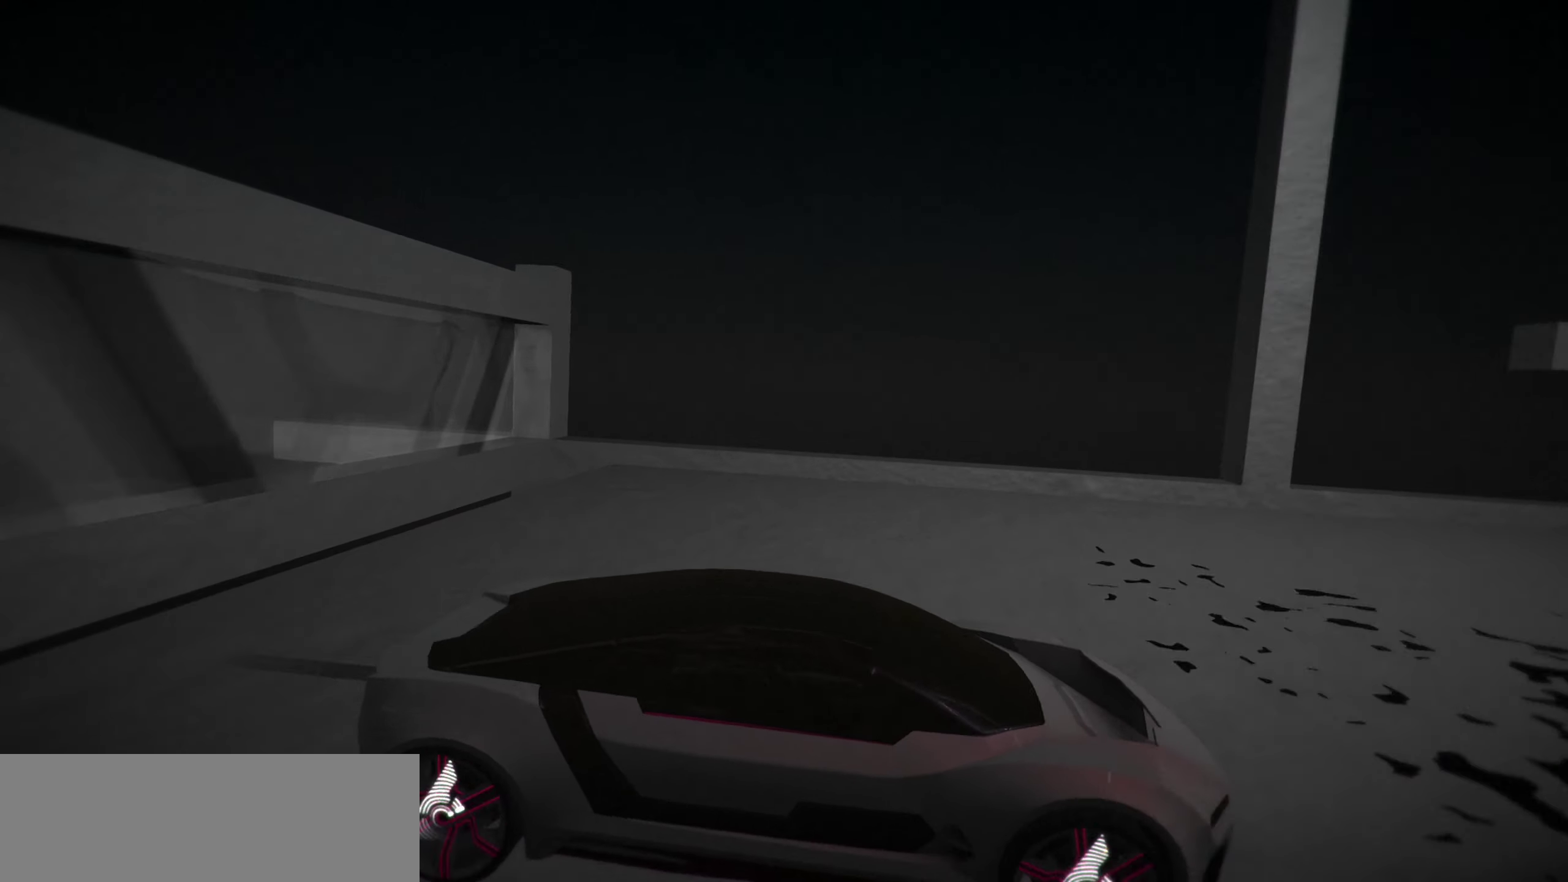
{"keys": [], "events": [[384, "space", "down"], [467, "space", "up"], [467, "up", "up"]]}
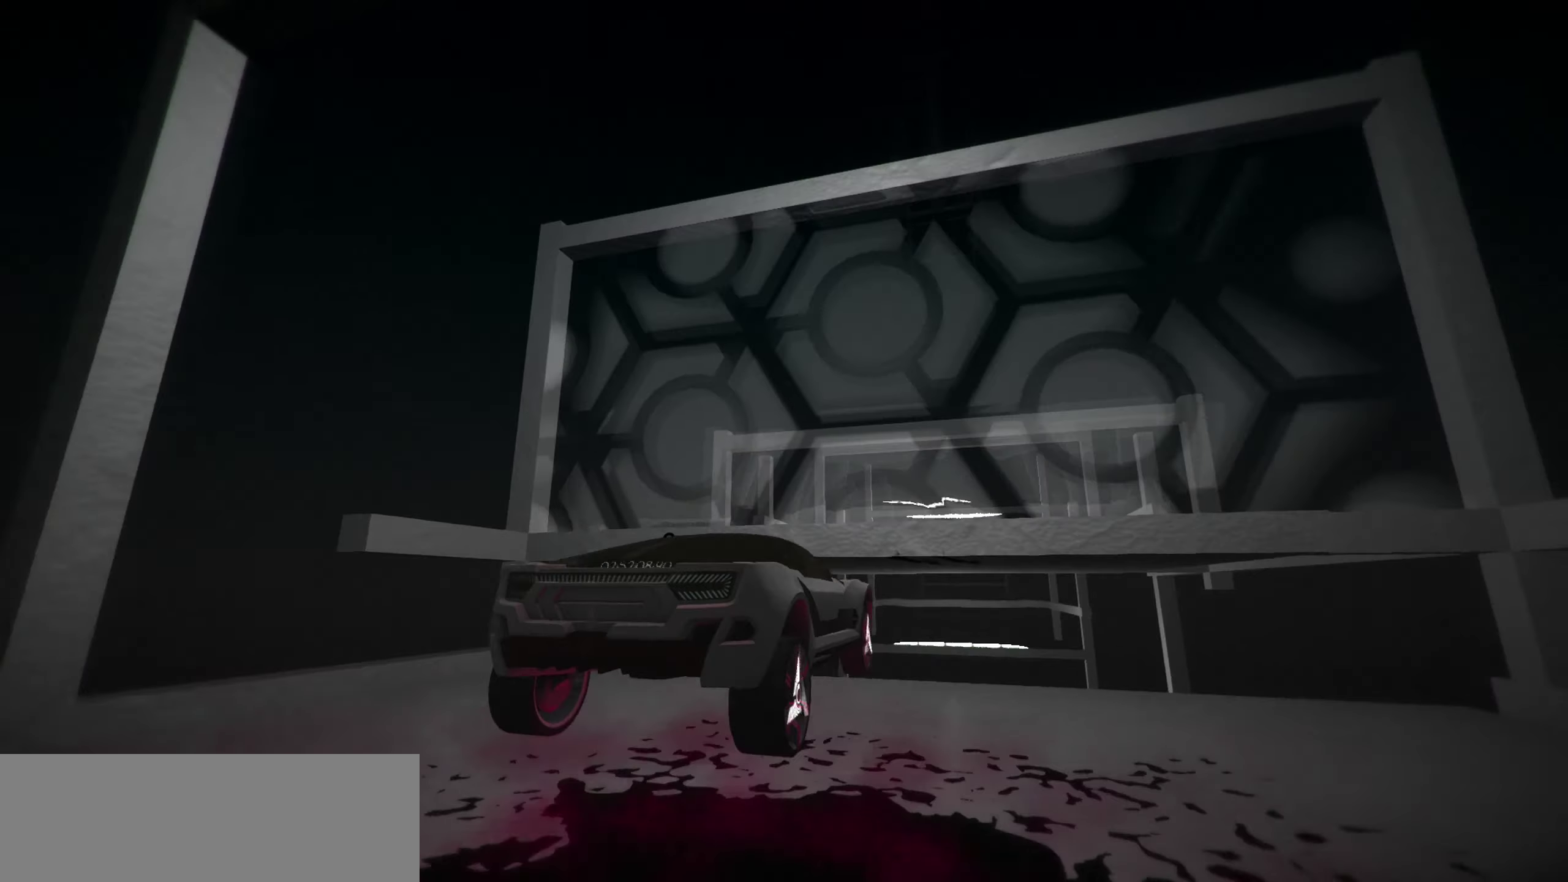
{"keys": ["right"], "events": [[17, "right", "down"], [17, "space", "down"], [117, "space", "up"]]}
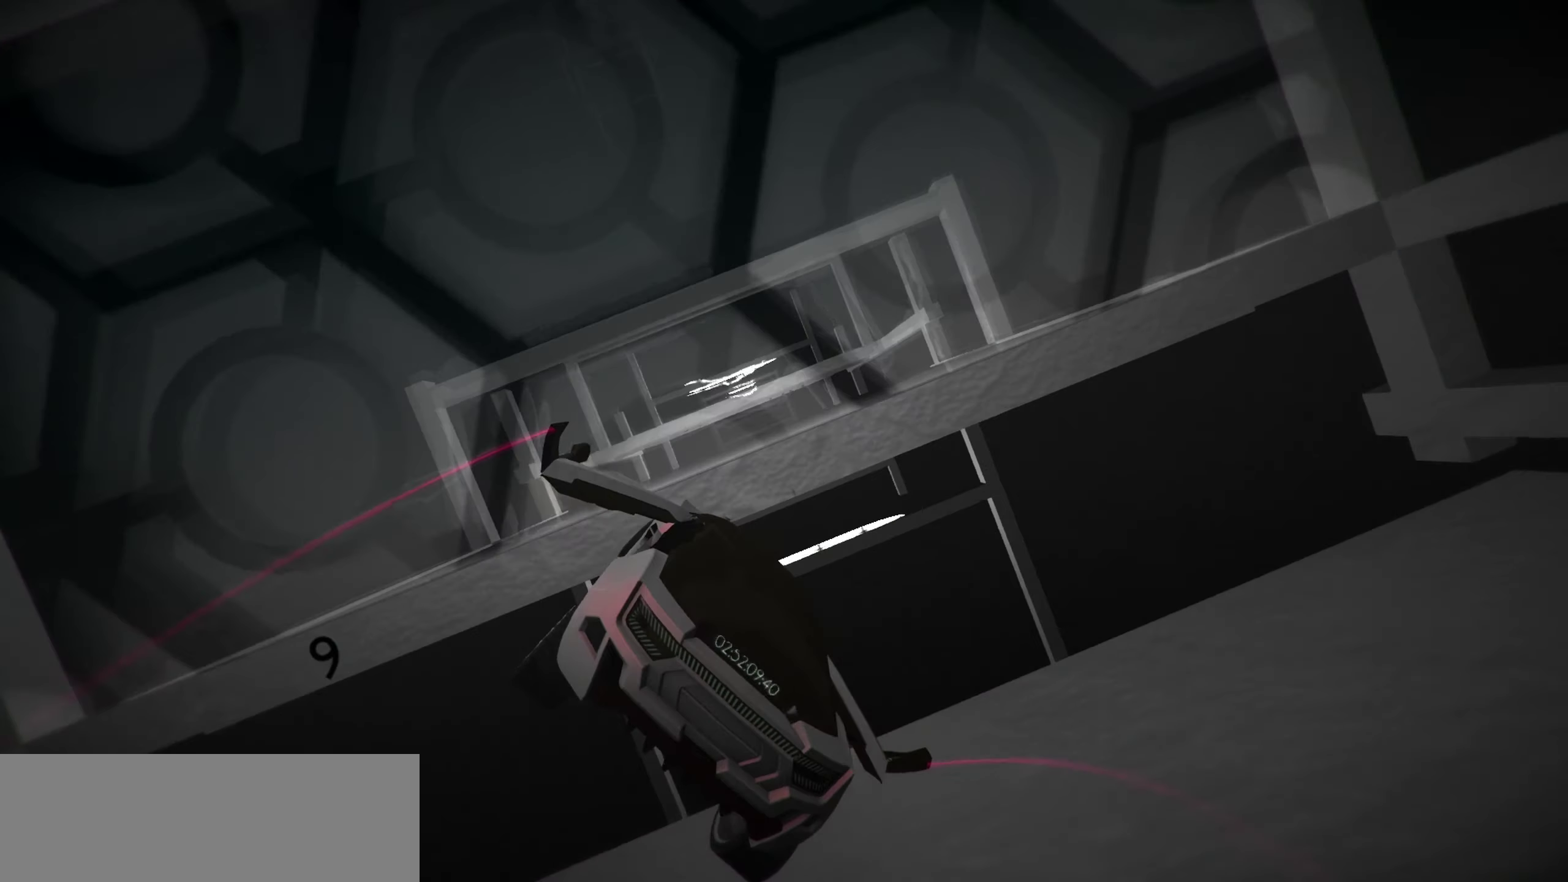
{"keys": ["r", "up"], "events": [[134, "right", "up"], [267, "w", "down"], [367, "w", "up"], [400, "up", "down"], [500, "r", "down"]]}
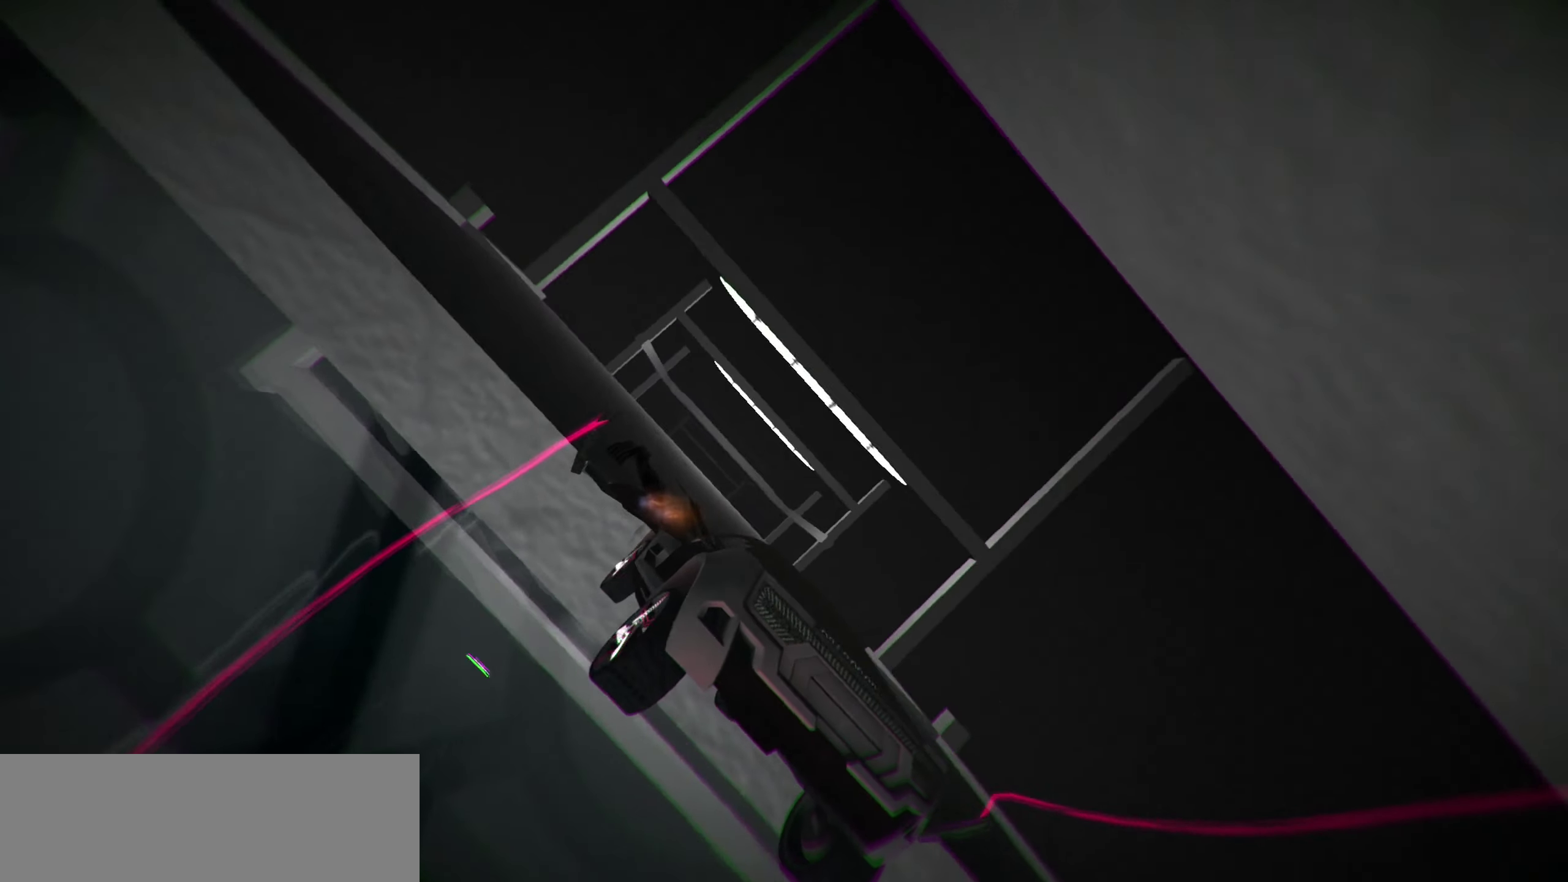
{"keys": [], "events": [[334, "r", "up"], [417, "up", "up"]]}
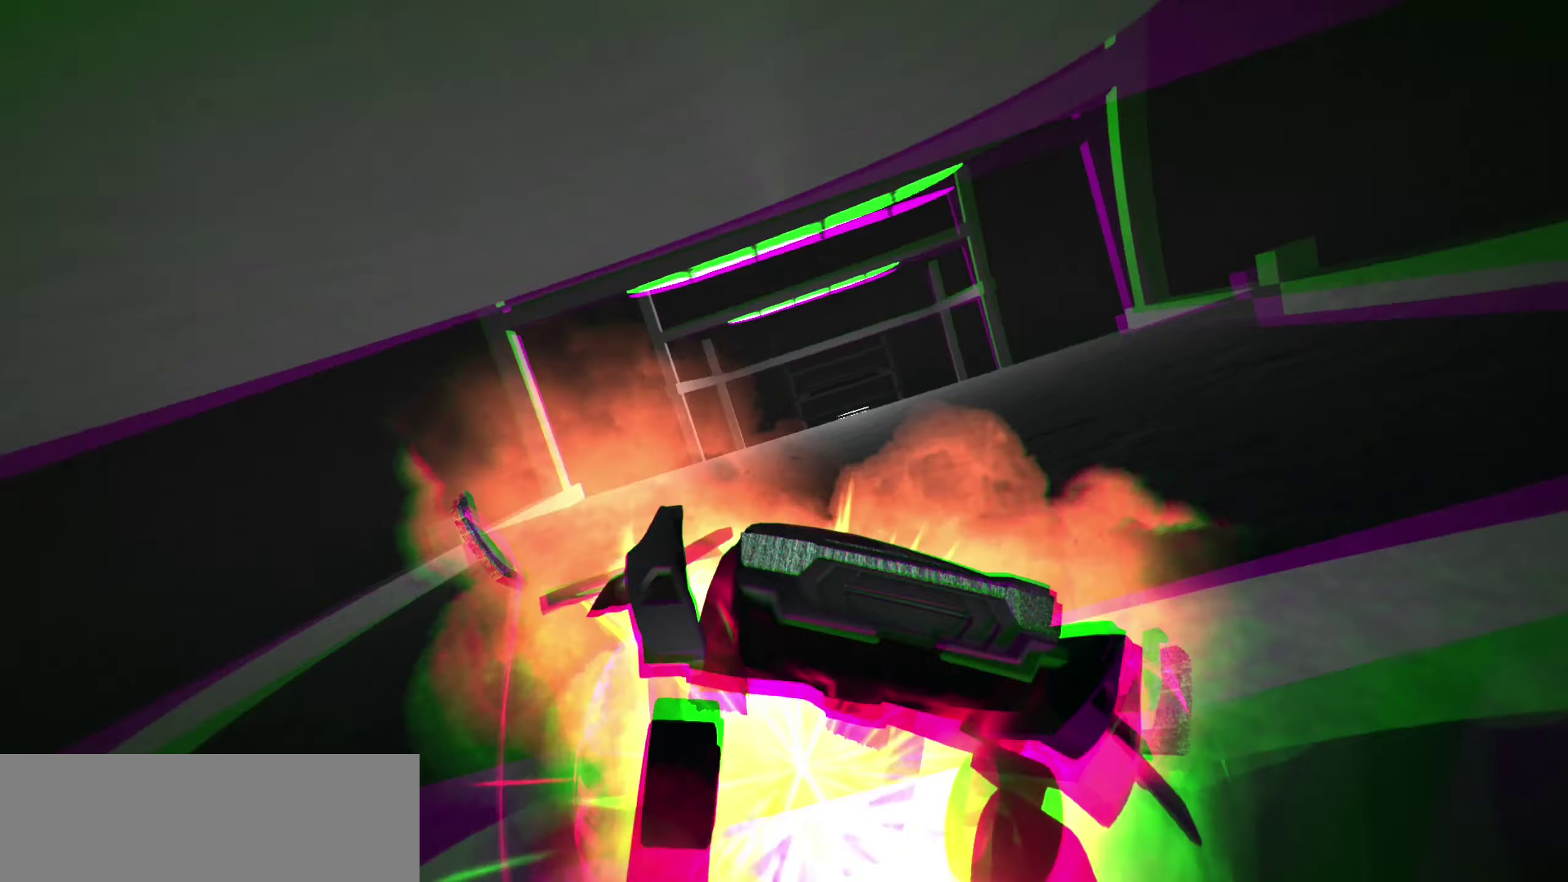
{"keys": ["down"], "events": [[200, "down", "down"]]}
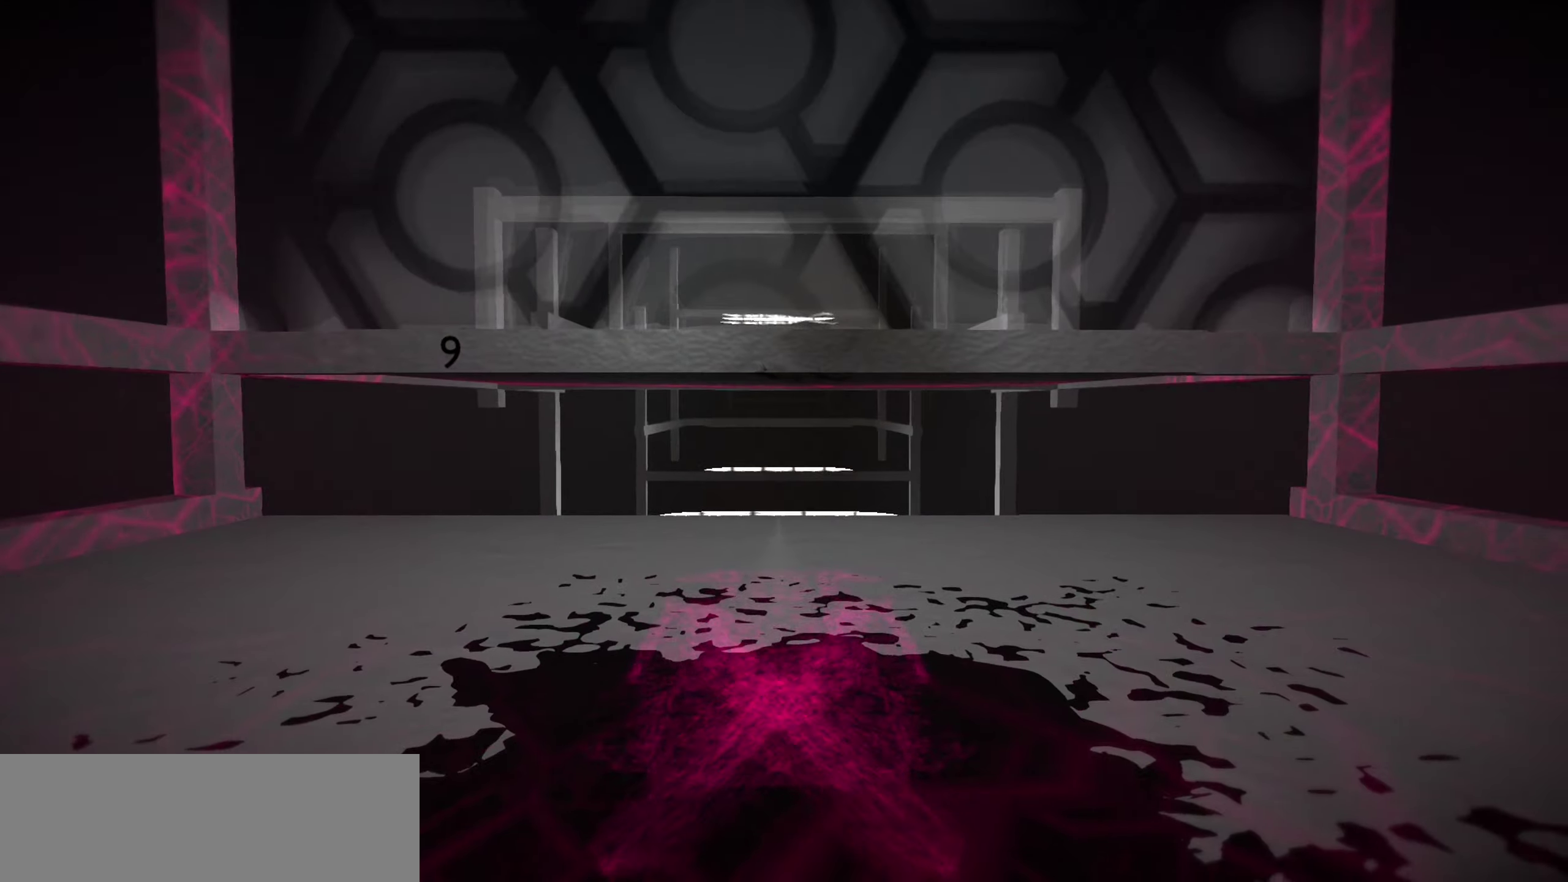
{"keys": [], "events": [[500, "down", "up"]]}
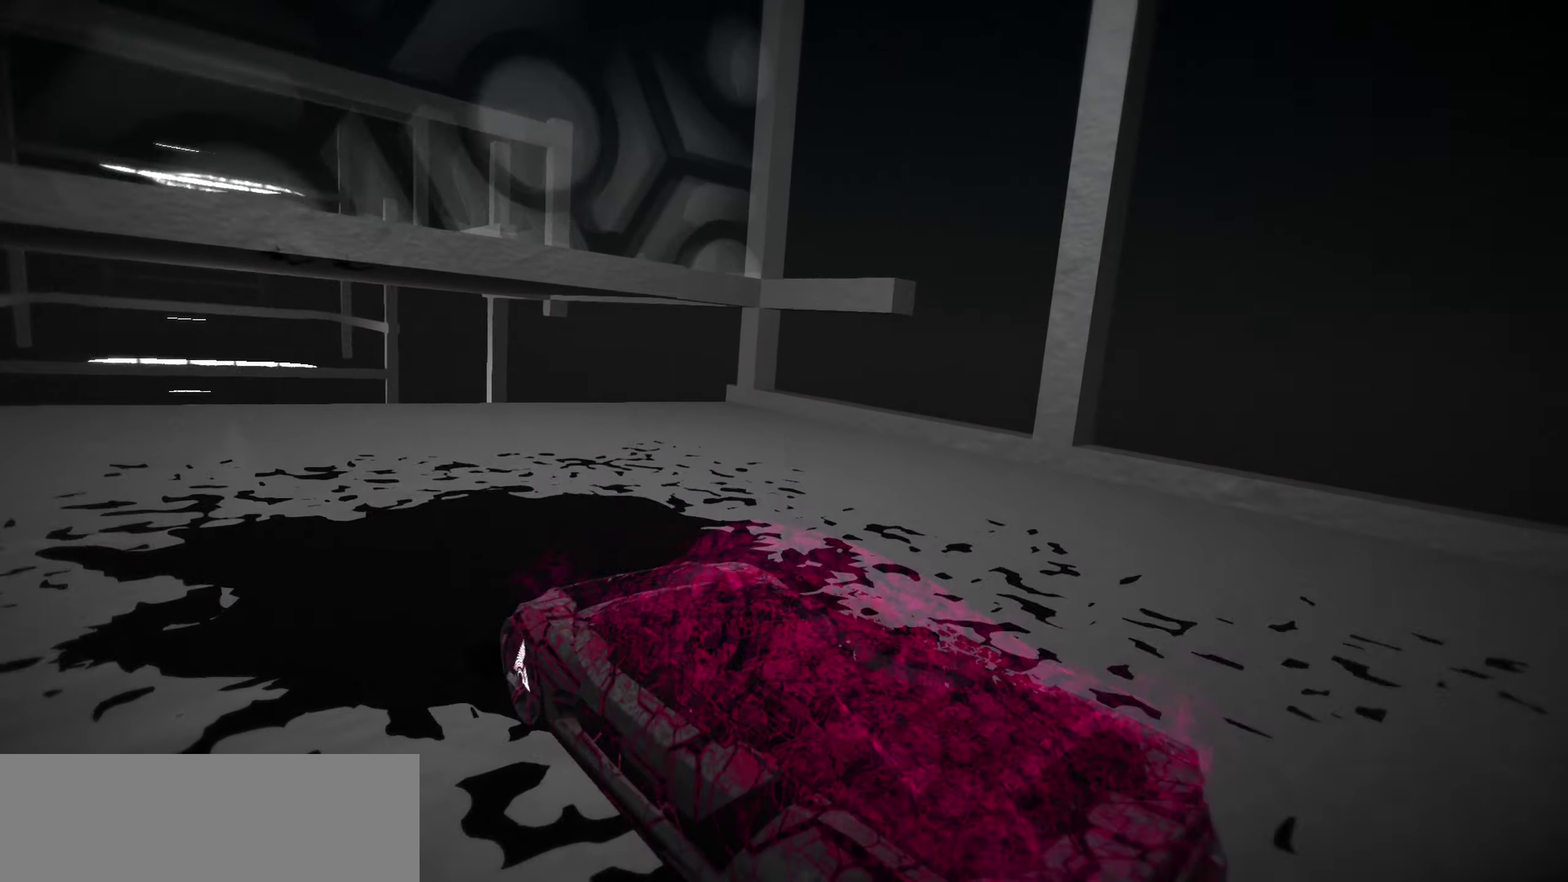
{"keys": ["up"], "events": [[150, "up", "down"]]}
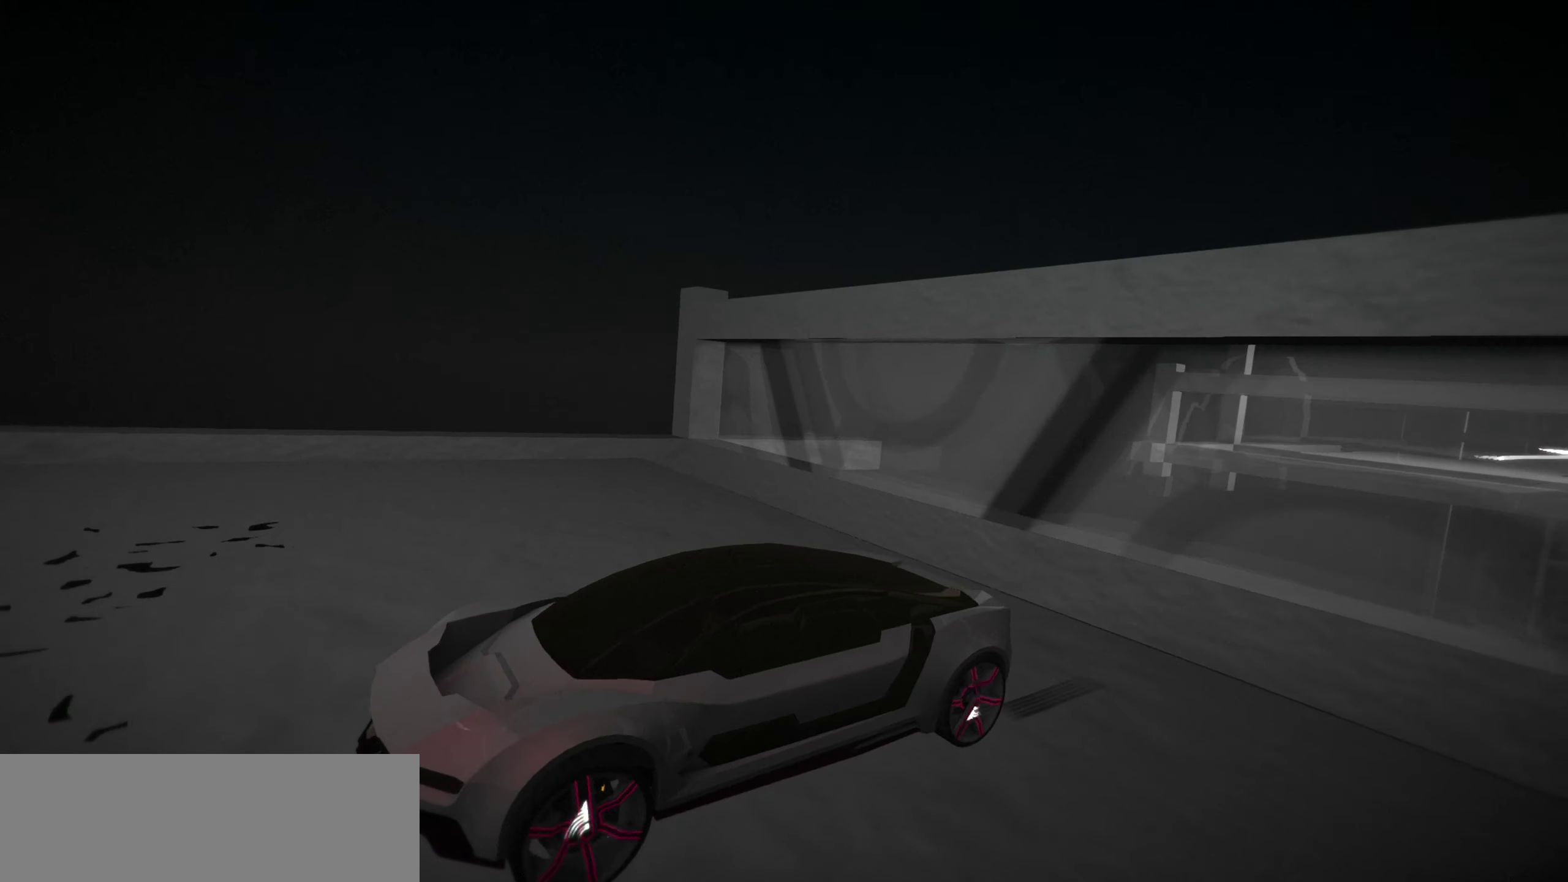
{"keys": ["up"], "events": []}
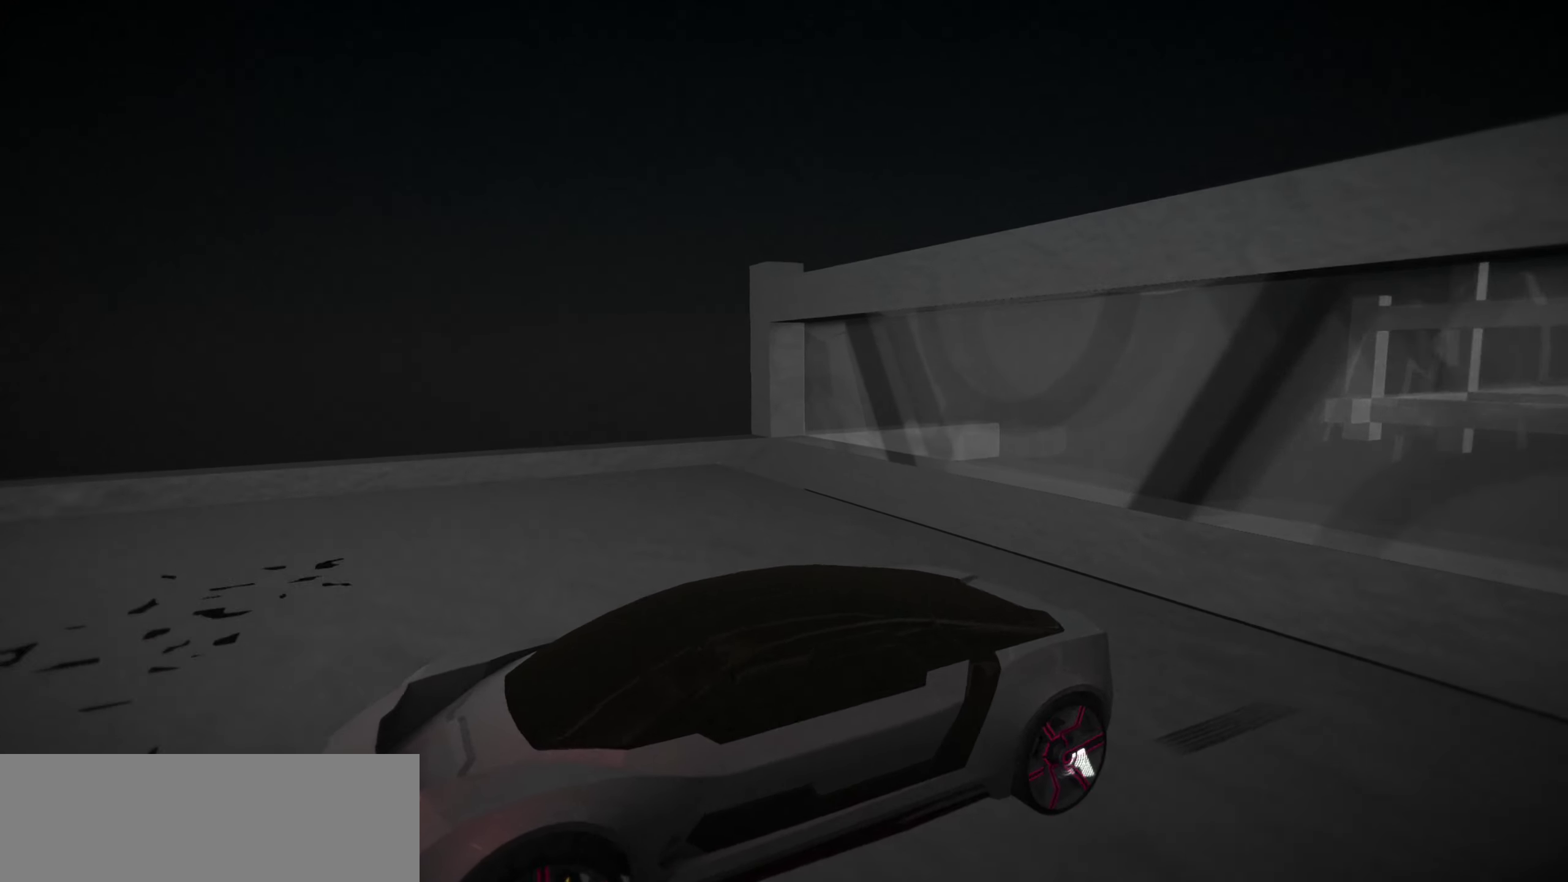
{"keys": ["space", "up"], "events": [[500, "space", "down"]]}
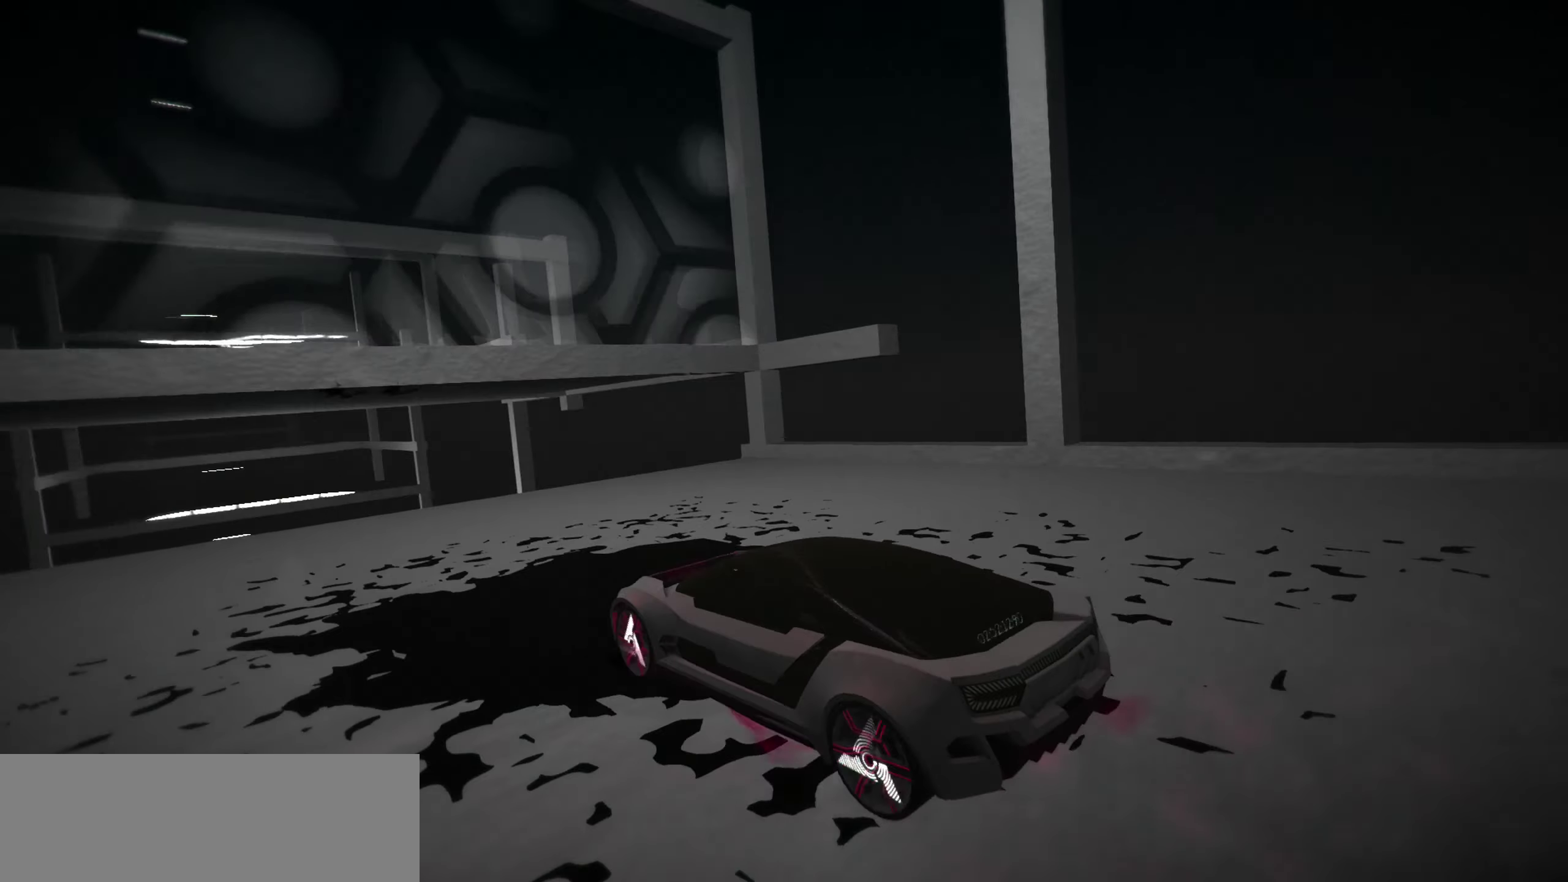
{"keys": ["right"], "events": [[50, "space", "up"], [100, "up", "up"], [134, "space", "down"], [184, "right", "down"], [233, "space", "up"]]}